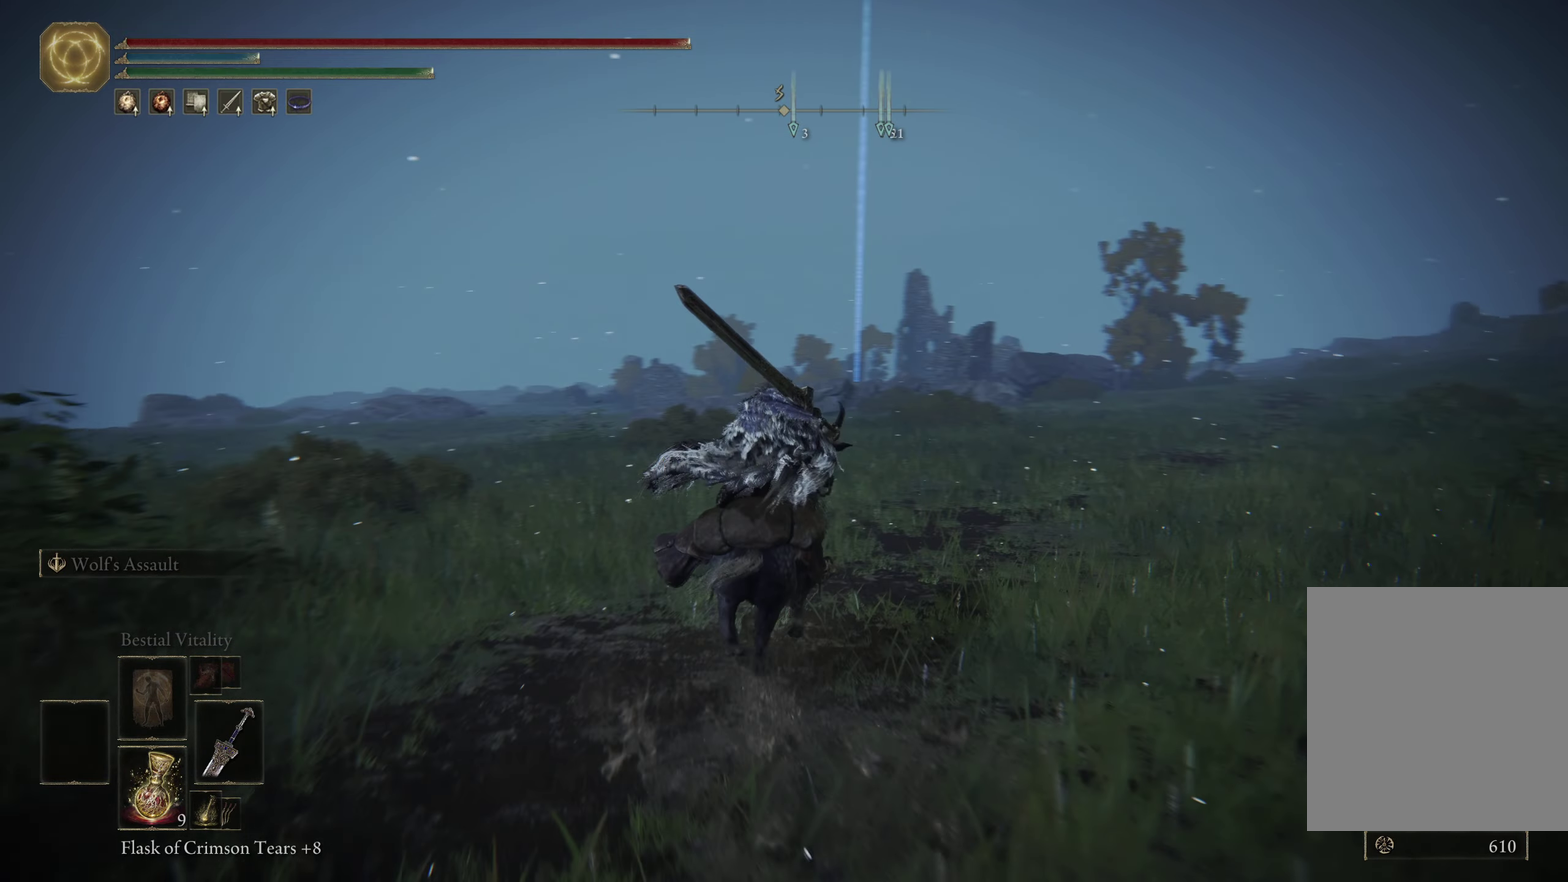
Gameplay with a controller (Xbox layout); each line is a JSON object with the inputs held at the frame after it (dt_ms = milliseconds from this image to that frame). "events" lists button and stick changes between this image and that frame as [ms after this image, input, new state], when the widget could be followed in between. Not read: R2.
{"dt_ms": 400, "buttons": [], "left_stick": "up", "right_stick": "down-right", "events": [[200, "right_stick", "center"], [250, "right_stick", "down-right"]]}
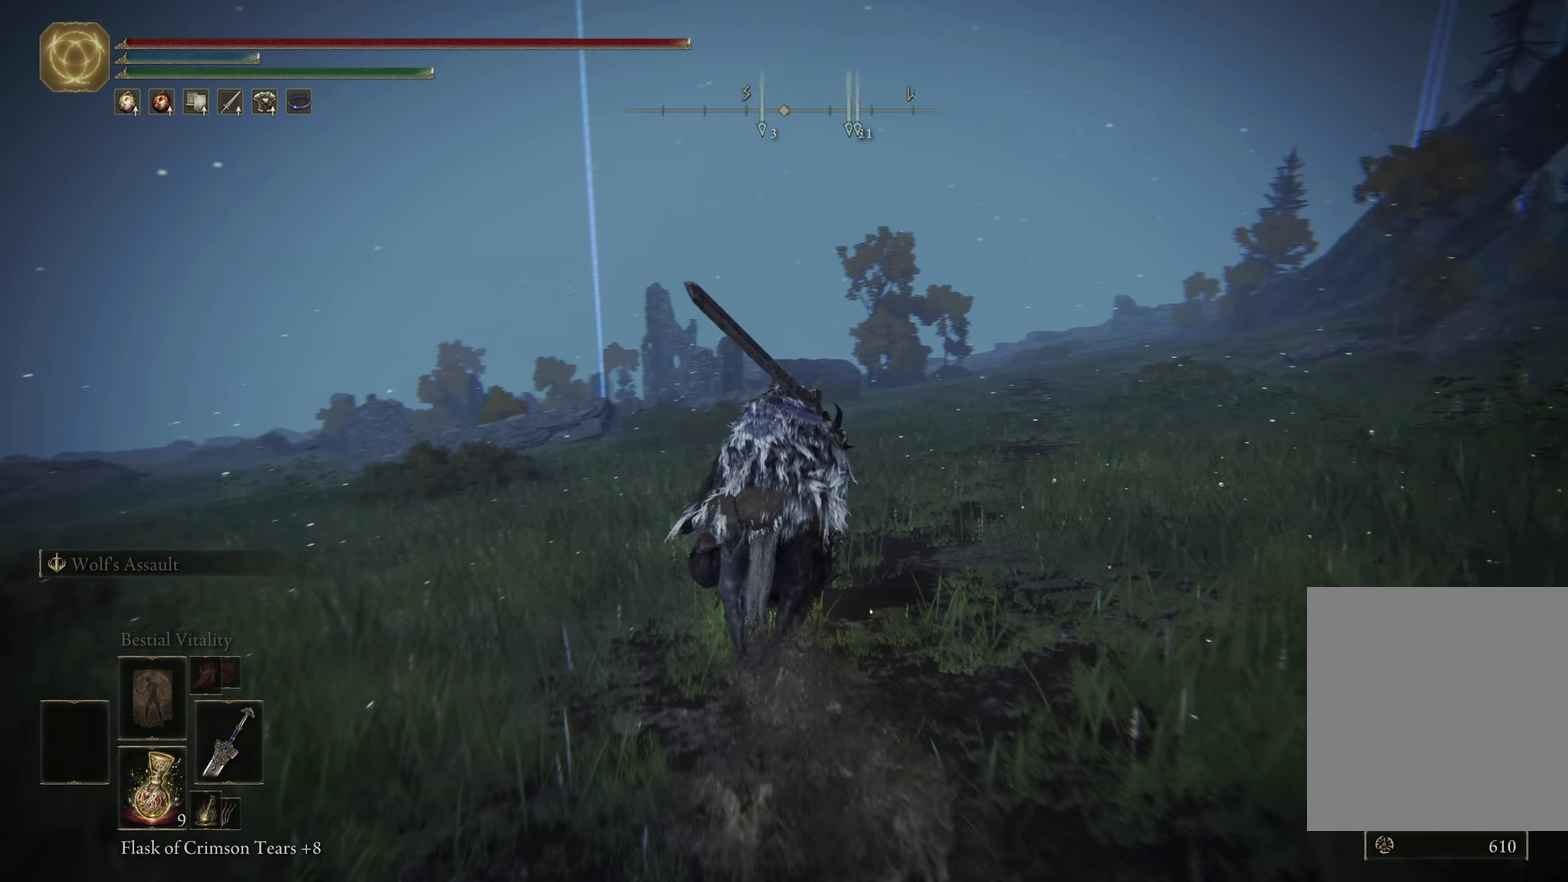
{"dt_ms": 700, "buttons": [], "left_stick": "up", "right_stick": "center", "events": [[66, "right_stick", "center"]]}
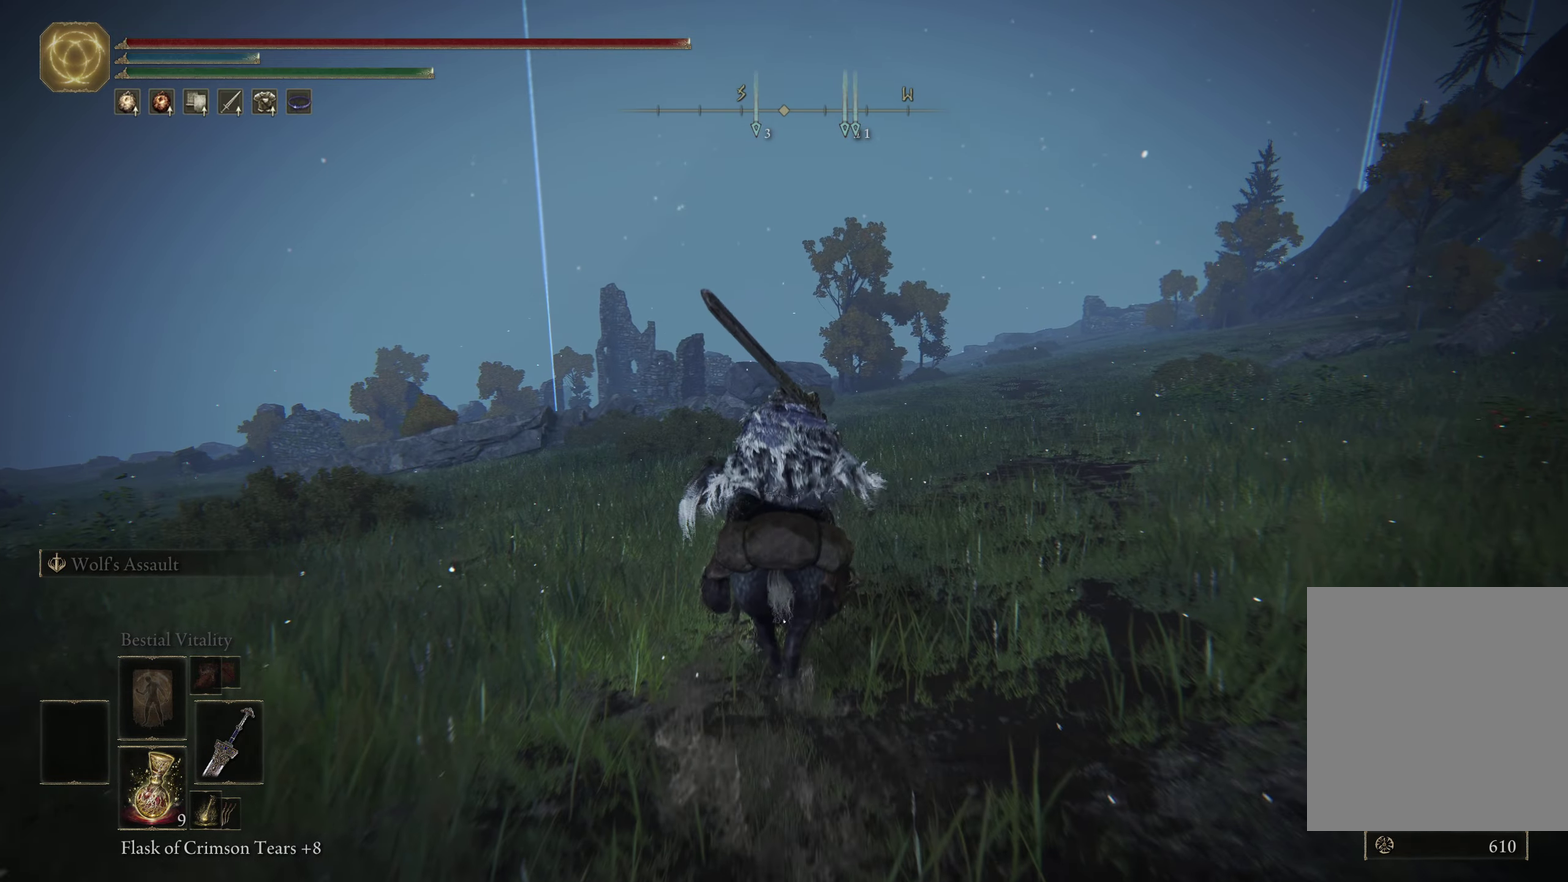
{"dt_ms": 300, "buttons": [], "left_stick": "up", "right_stick": "center", "events": []}
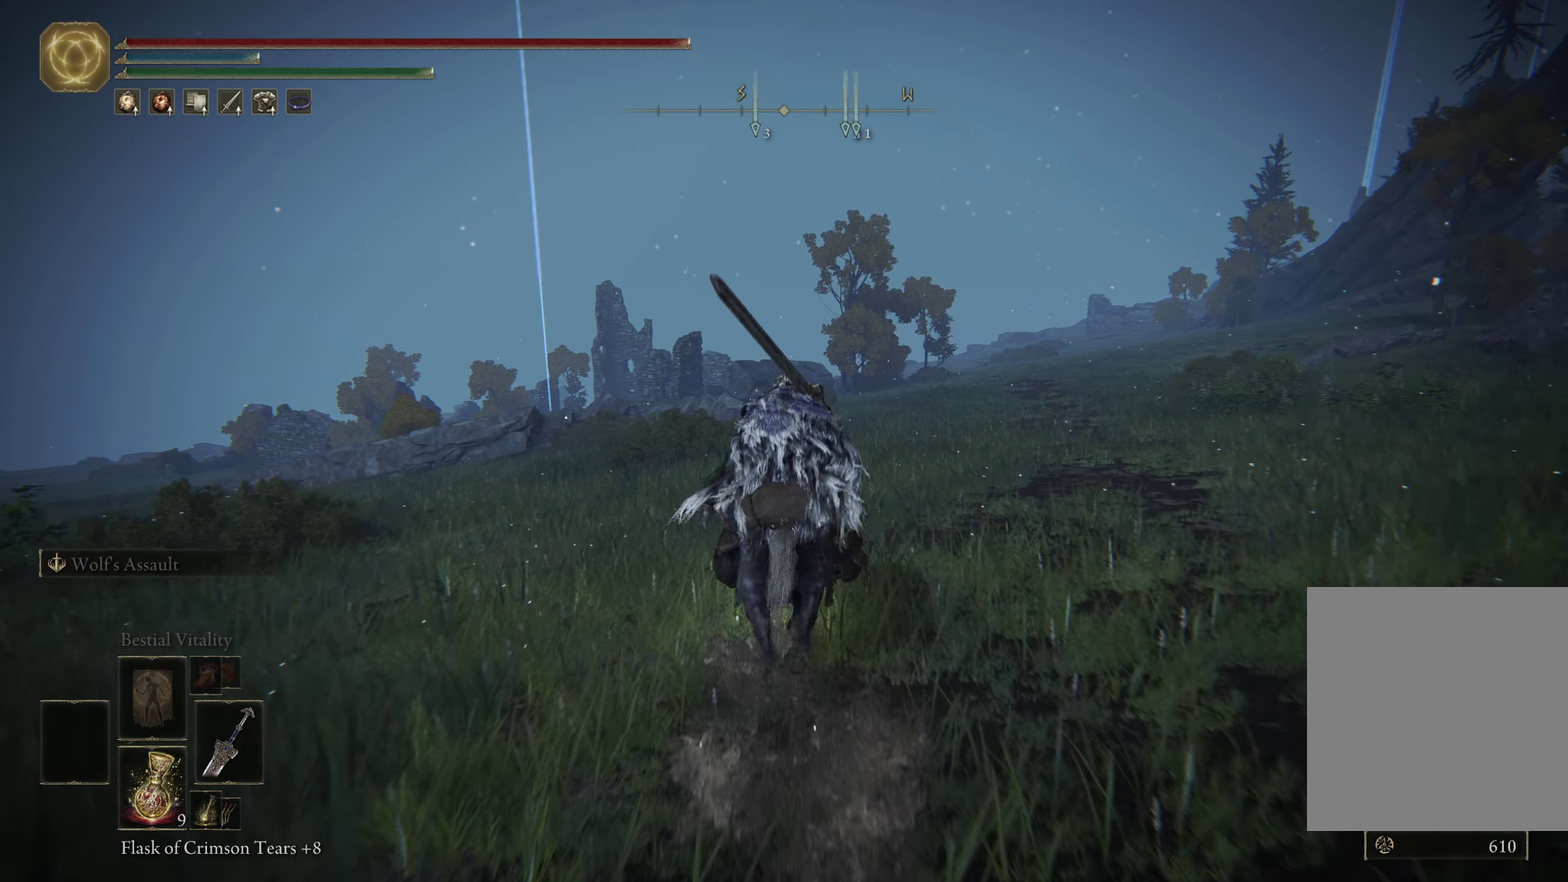
{"dt_ms": 500, "buttons": [], "left_stick": "up-left", "right_stick": "center", "events": [[200, "right_stick", "right"], [300, "left_stick", "up-left"], [500, "right_stick", "center"]]}
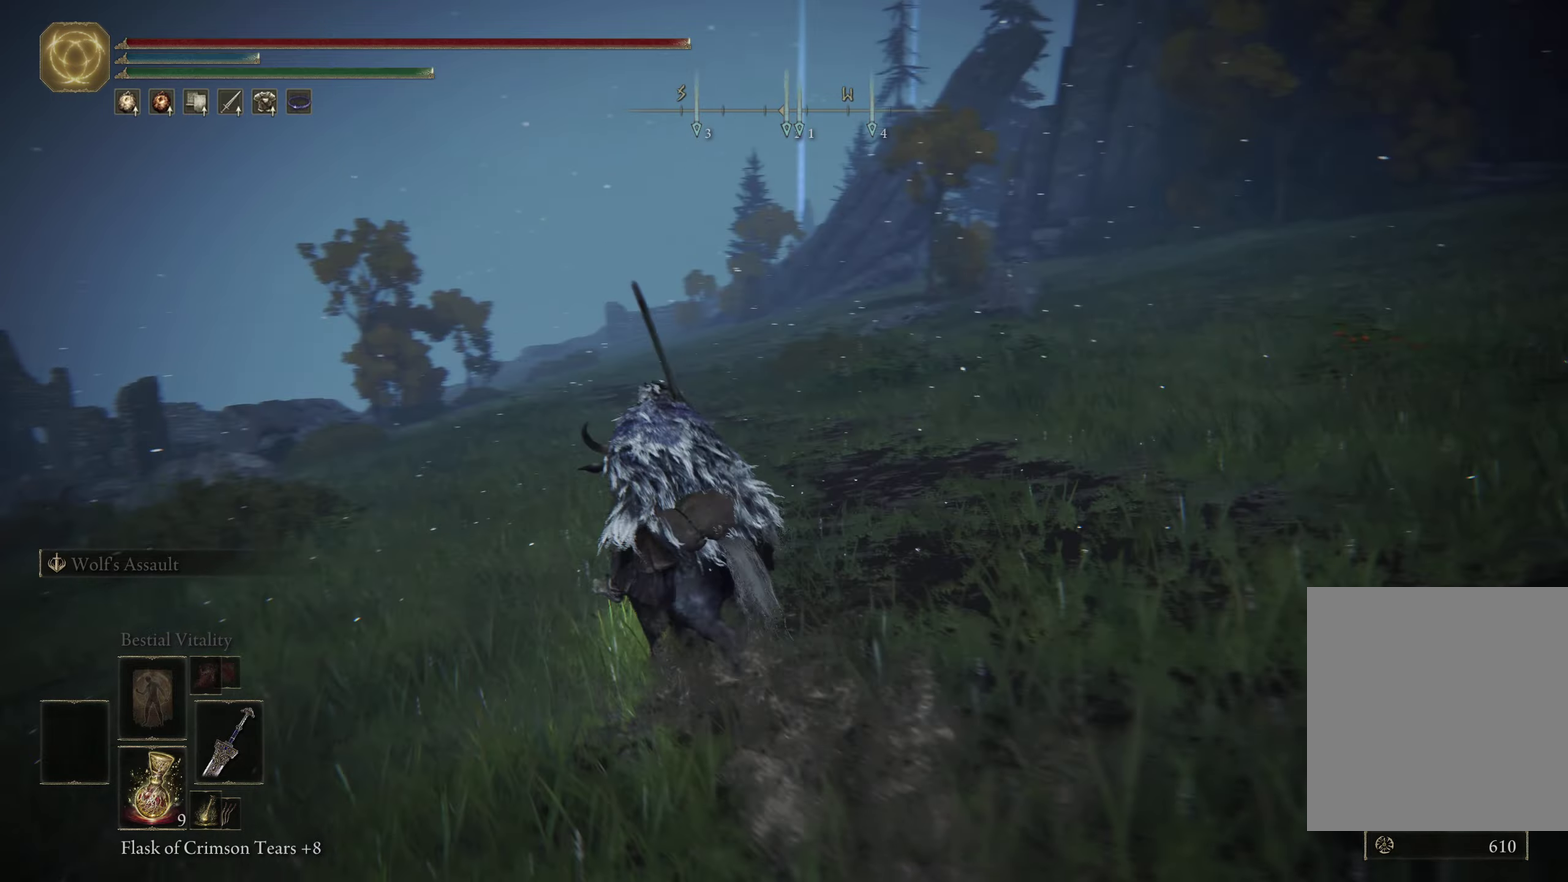
{"dt_ms": 500, "buttons": [], "left_stick": "up-left", "right_stick": "center", "events": [[317, "B", "down"], [500, "B", "up"]]}
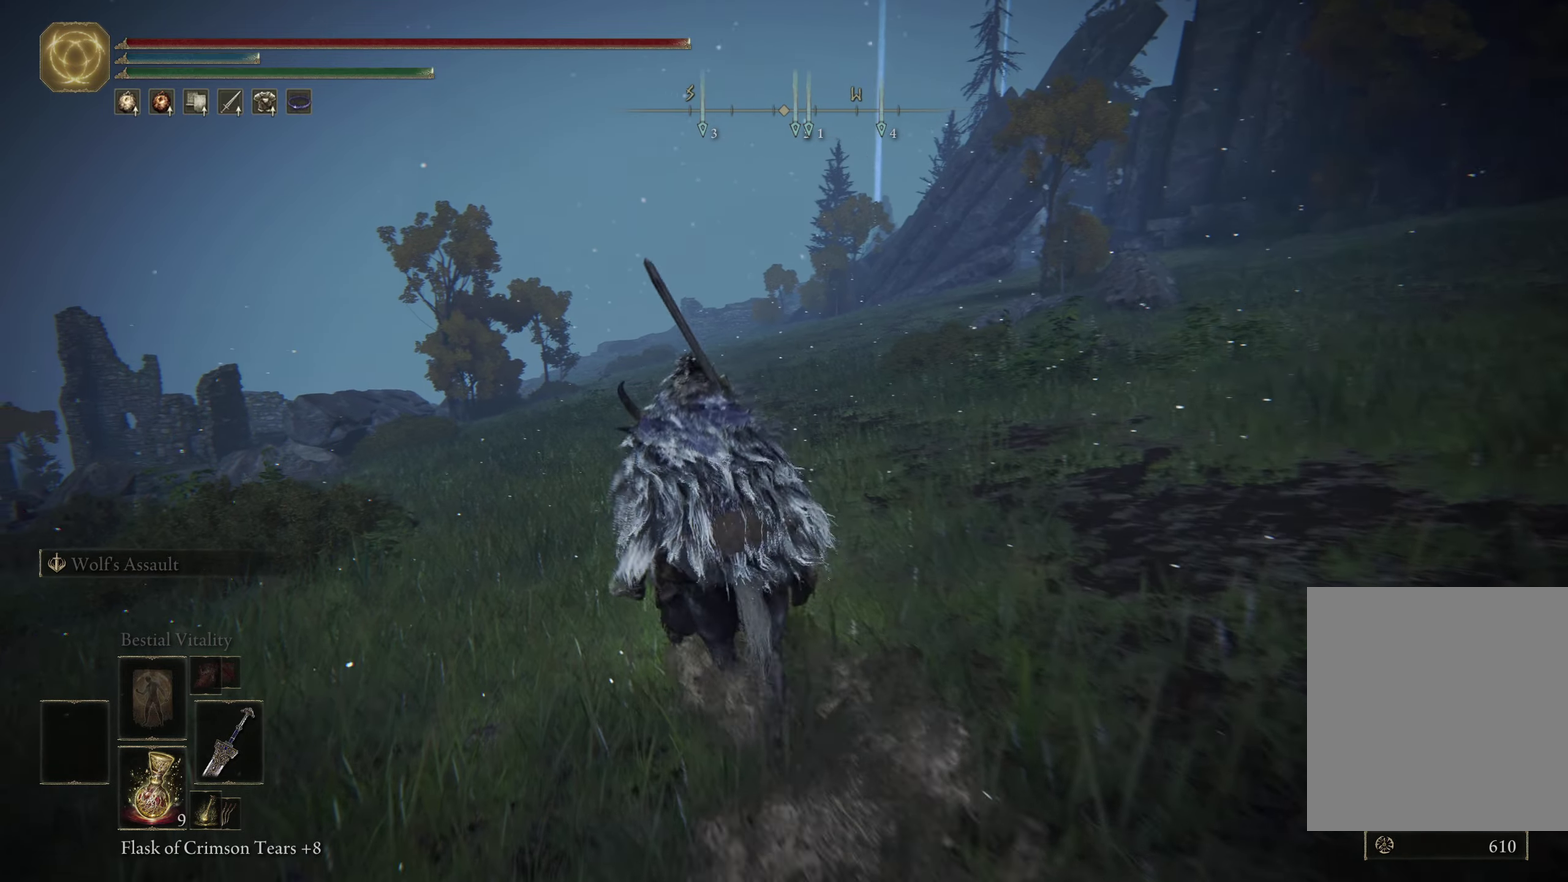
{"dt_ms": 500, "buttons": [], "left_stick": "up", "right_stick": "right", "events": [[250, "left_stick", "up"], [467, "right_stick", "right"]]}
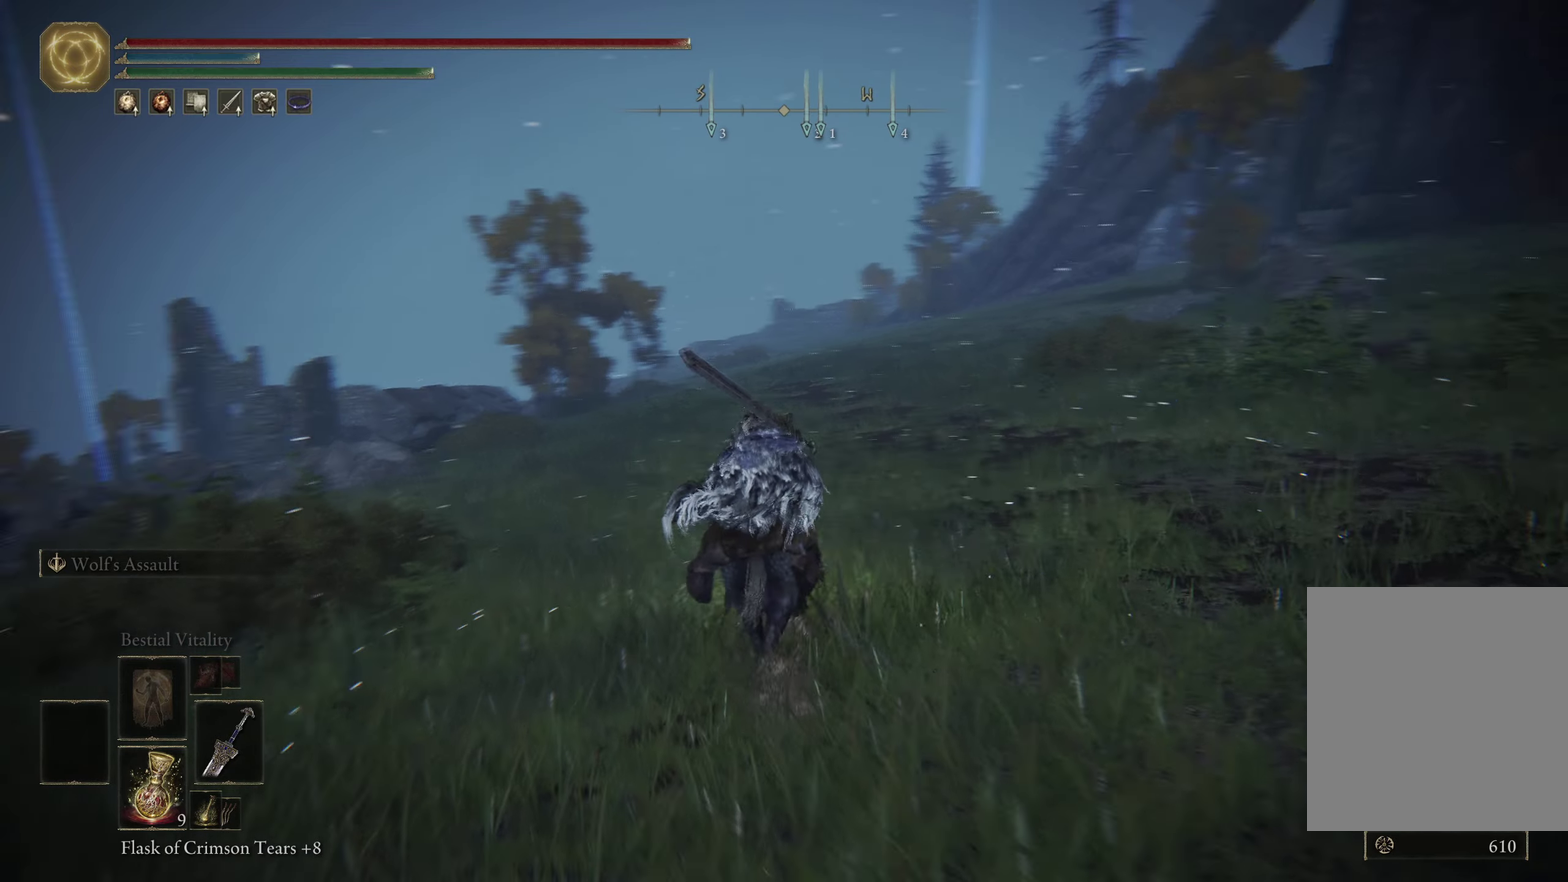
{"dt_ms": 400, "buttons": [], "left_stick": "up", "right_stick": "center", "events": [[183, "right_stick", "center"]]}
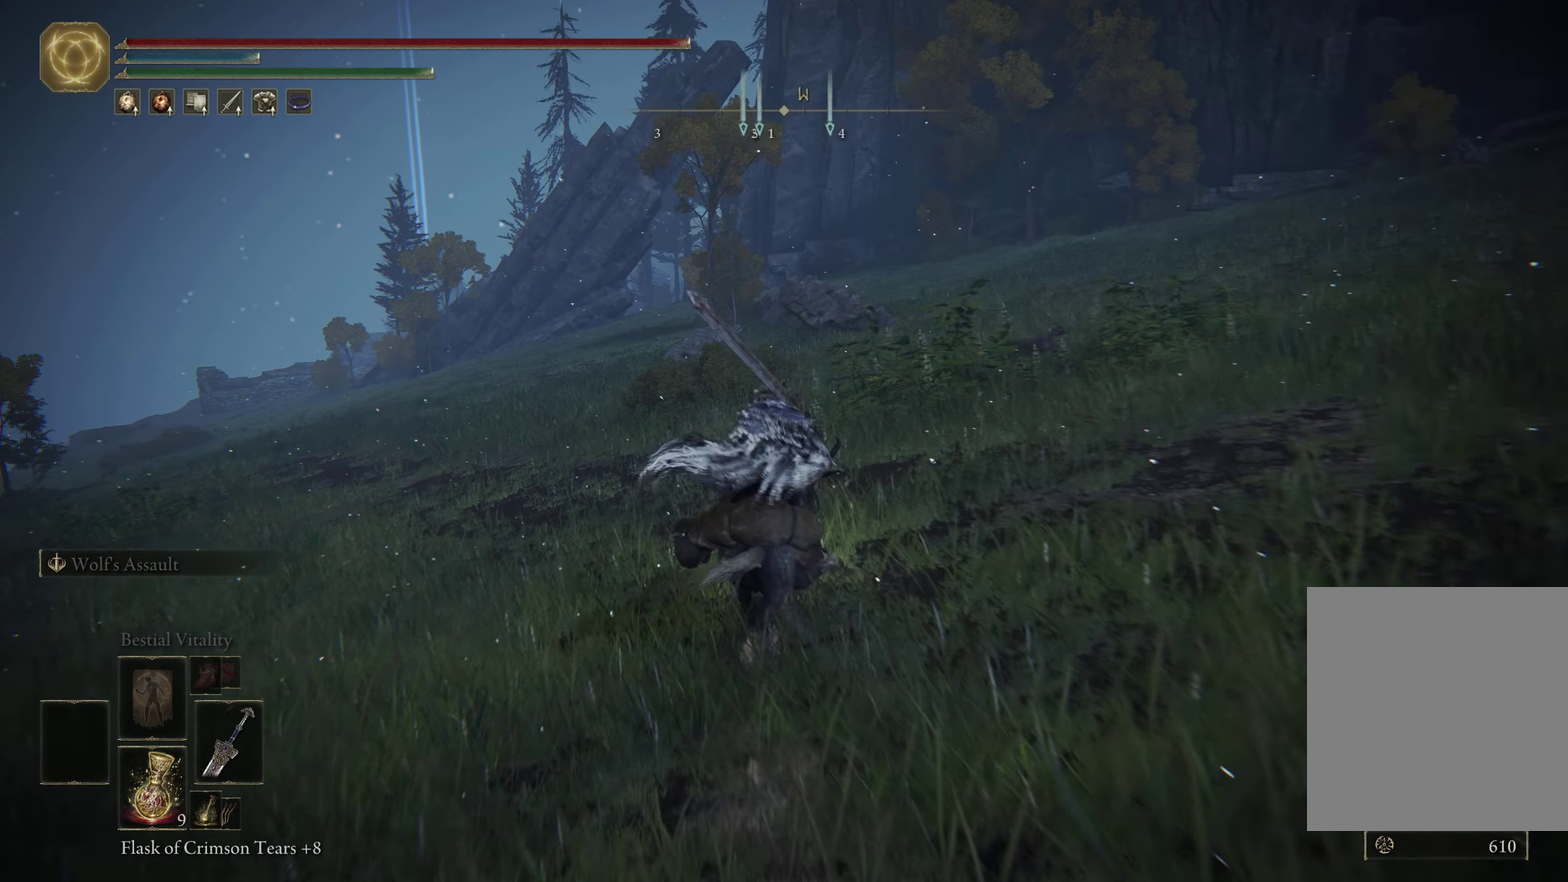
{"dt_ms": 600, "buttons": [], "left_stick": "up", "right_stick": "right", "events": [[517, "right_stick", "right"]]}
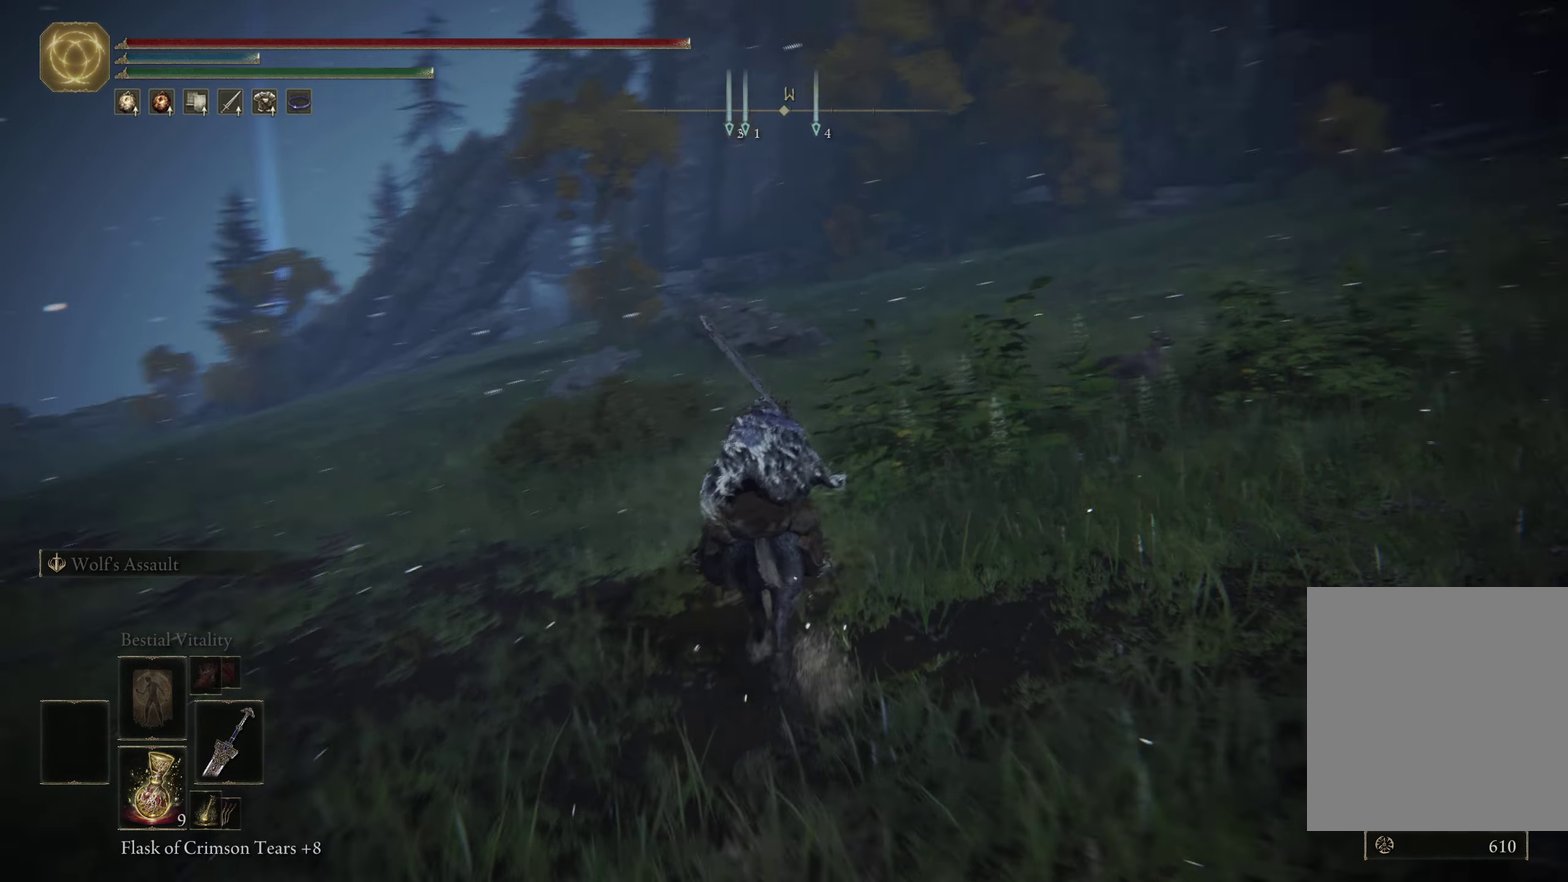
{"dt_ms": 300, "buttons": [], "left_stick": "up", "right_stick": "center", "events": [[167, "right_stick", "center"]]}
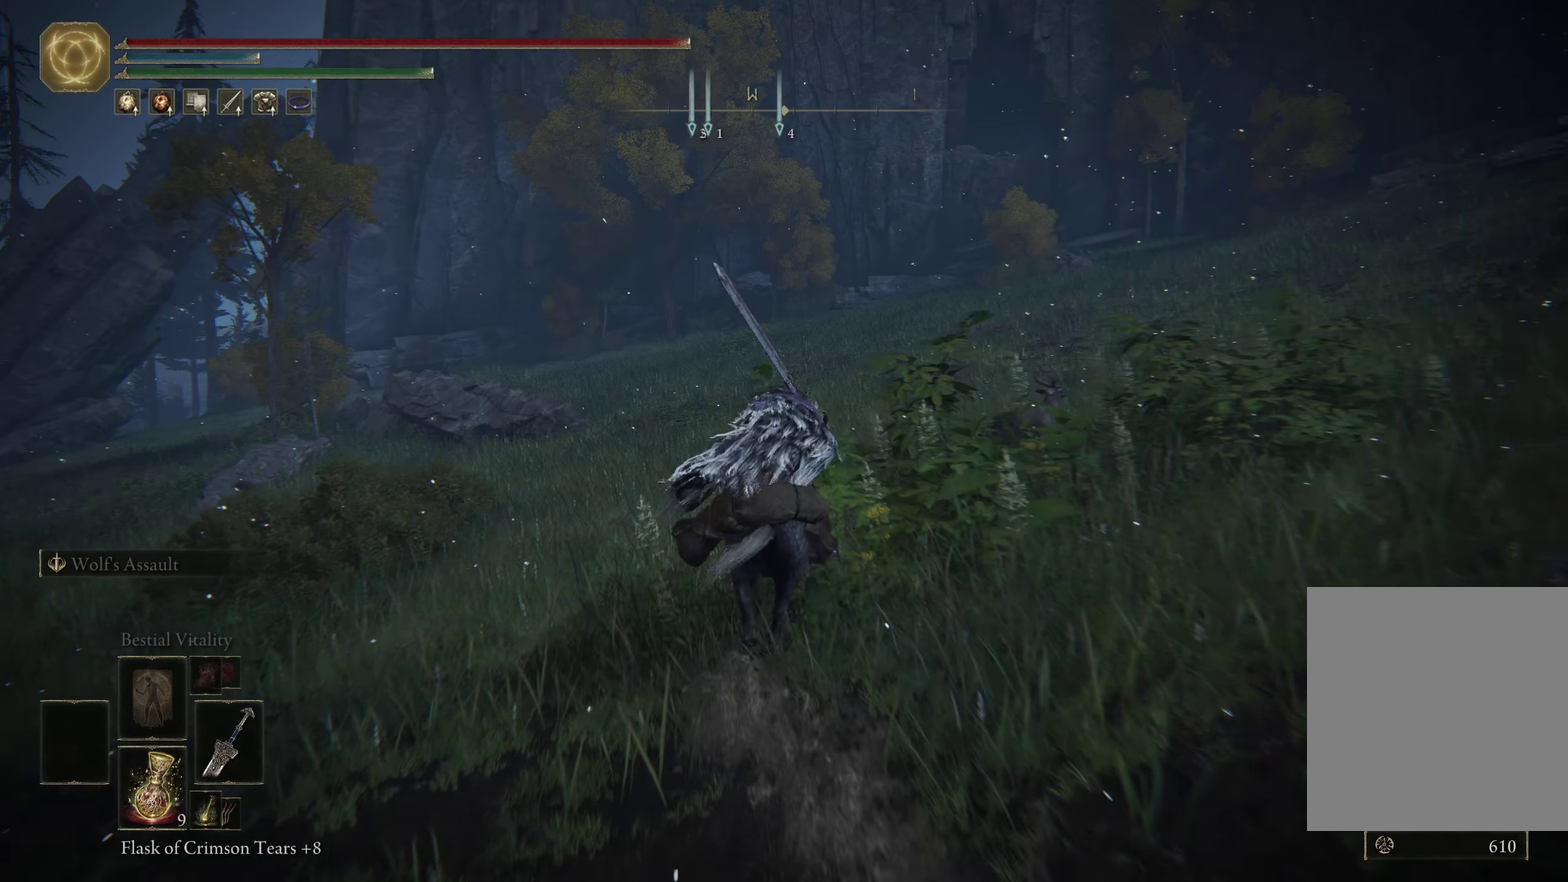
{"dt_ms": 700, "buttons": [], "left_stick": "up", "right_stick": "center", "events": [[567, "right_stick", "up-right"], [700, "right_stick", "center"]]}
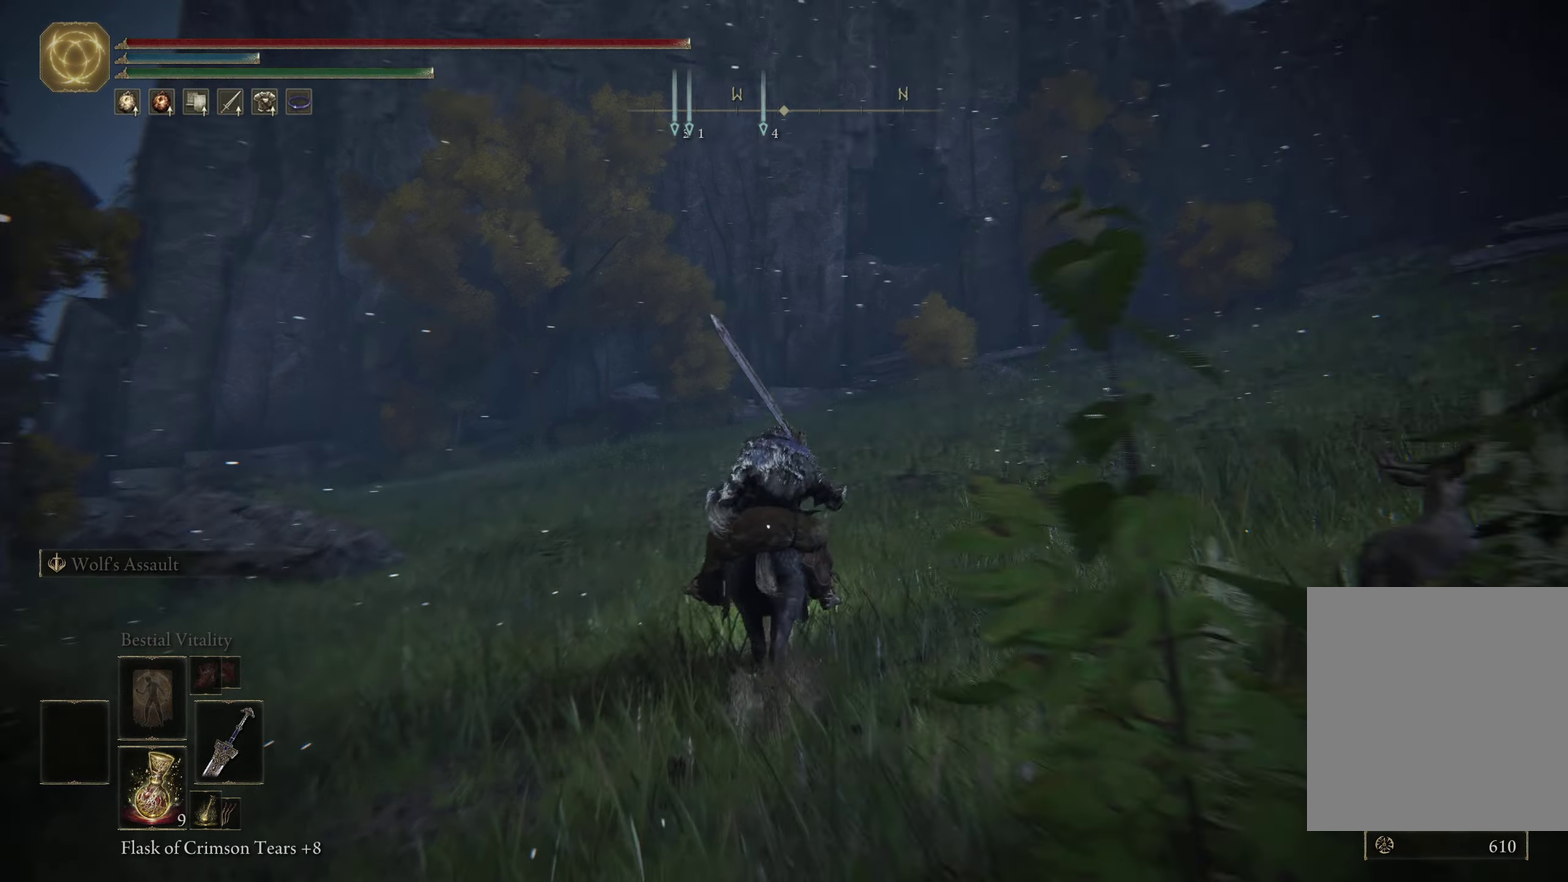
{"dt_ms": 500, "buttons": [], "left_stick": "up", "right_stick": "center", "events": []}
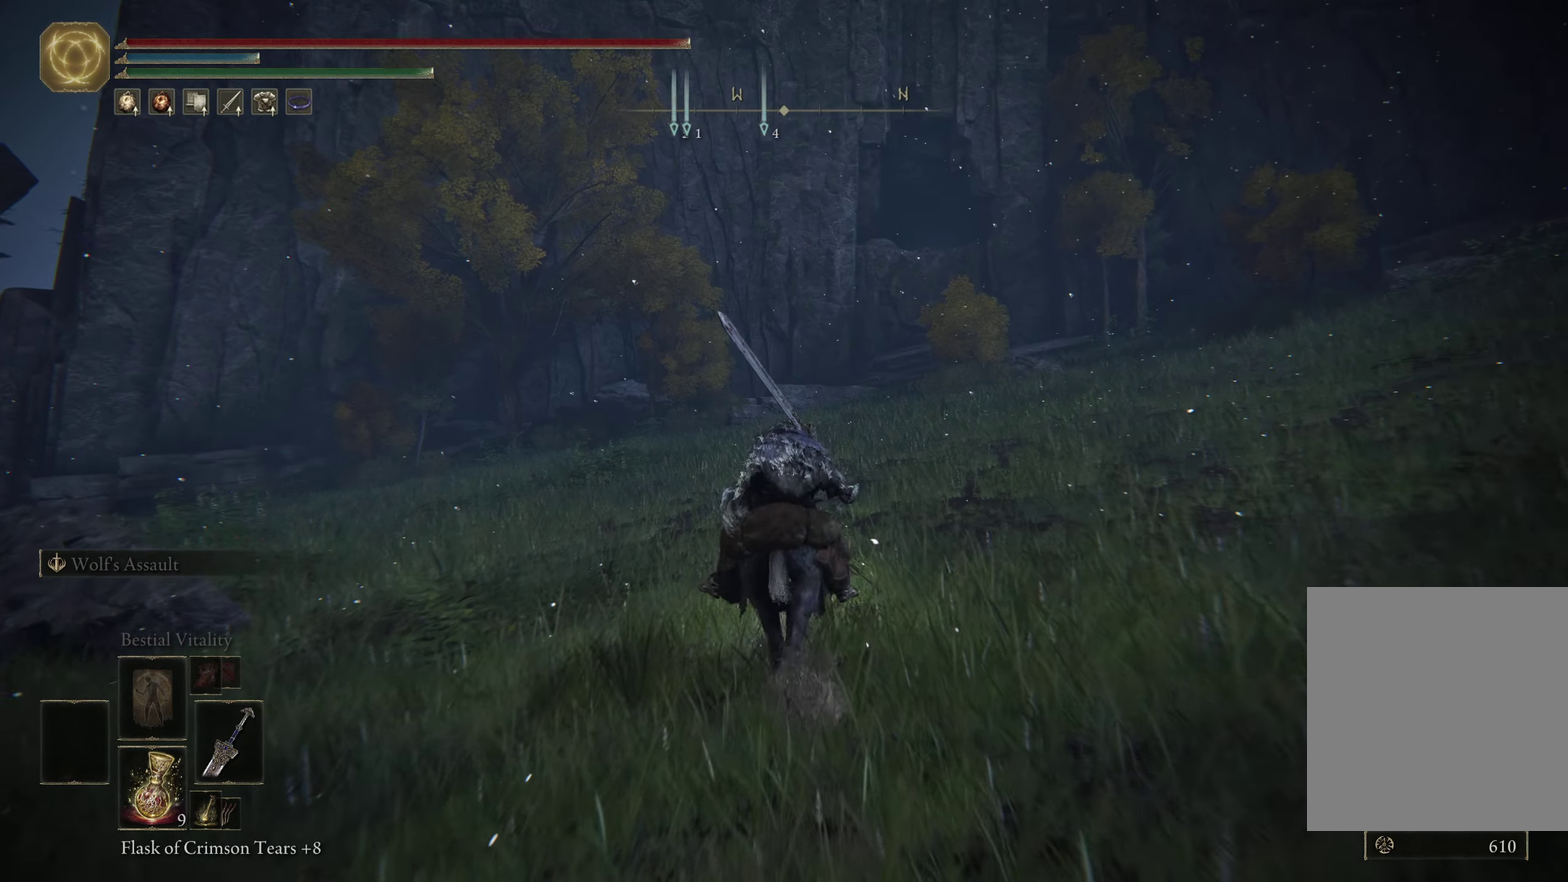
{"dt_ms": 500, "buttons": [], "left_stick": "center", "right_stick": "up", "events": [[450, "left_stick", "center"], [483, "right_stick", "up"]]}
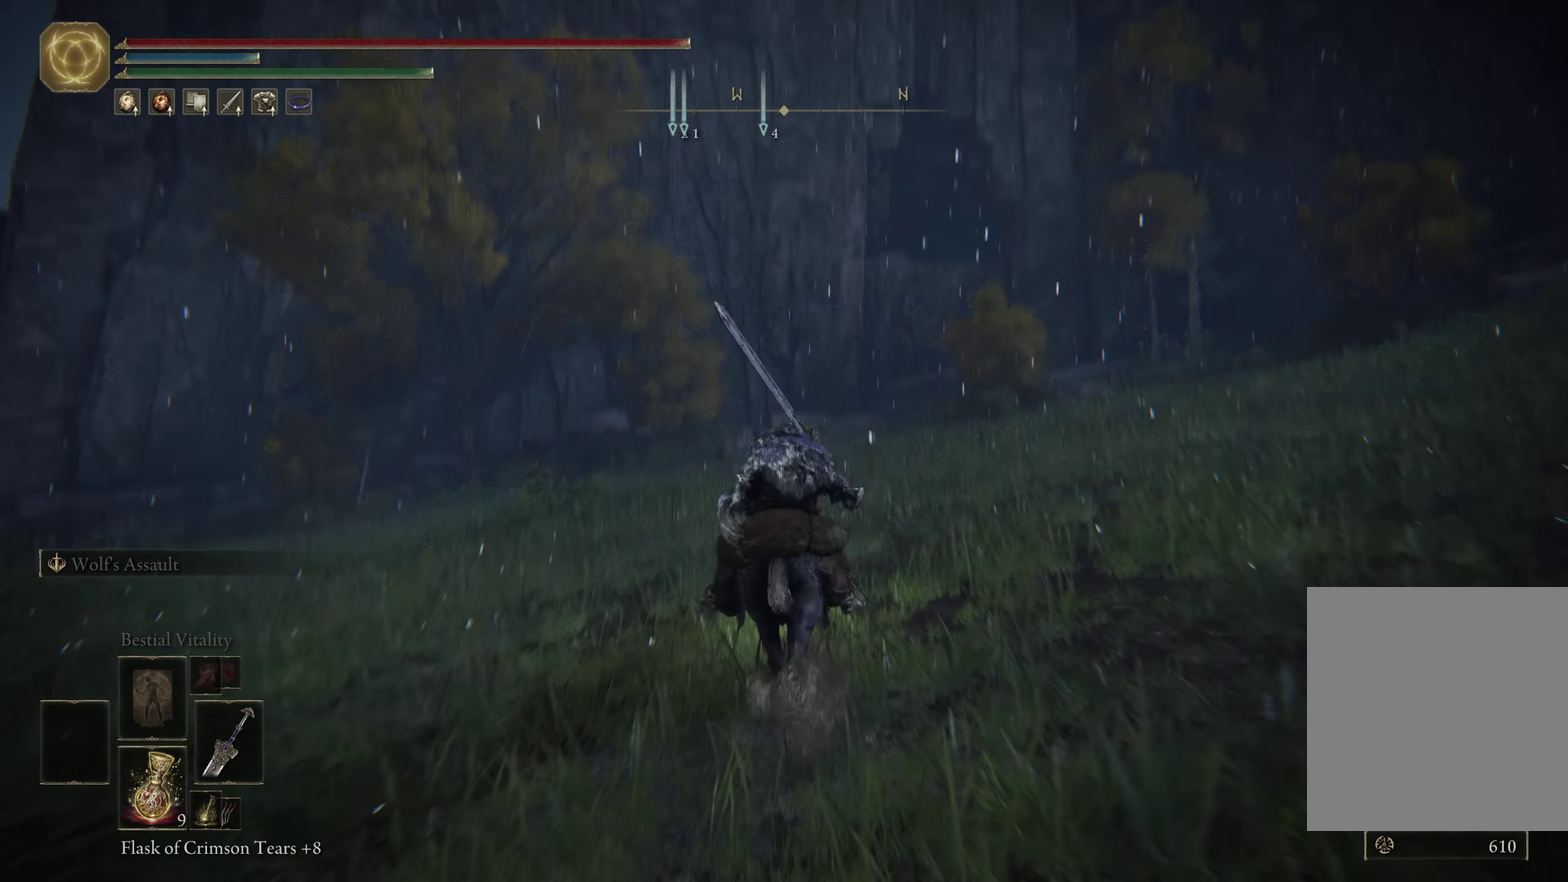
{"dt_ms": 700, "buttons": [], "left_stick": "up", "right_stick": "center", "events": [[33, "right_stick", "up-right"], [100, "right_stick", "center"], [617, "left_stick", "up"]]}
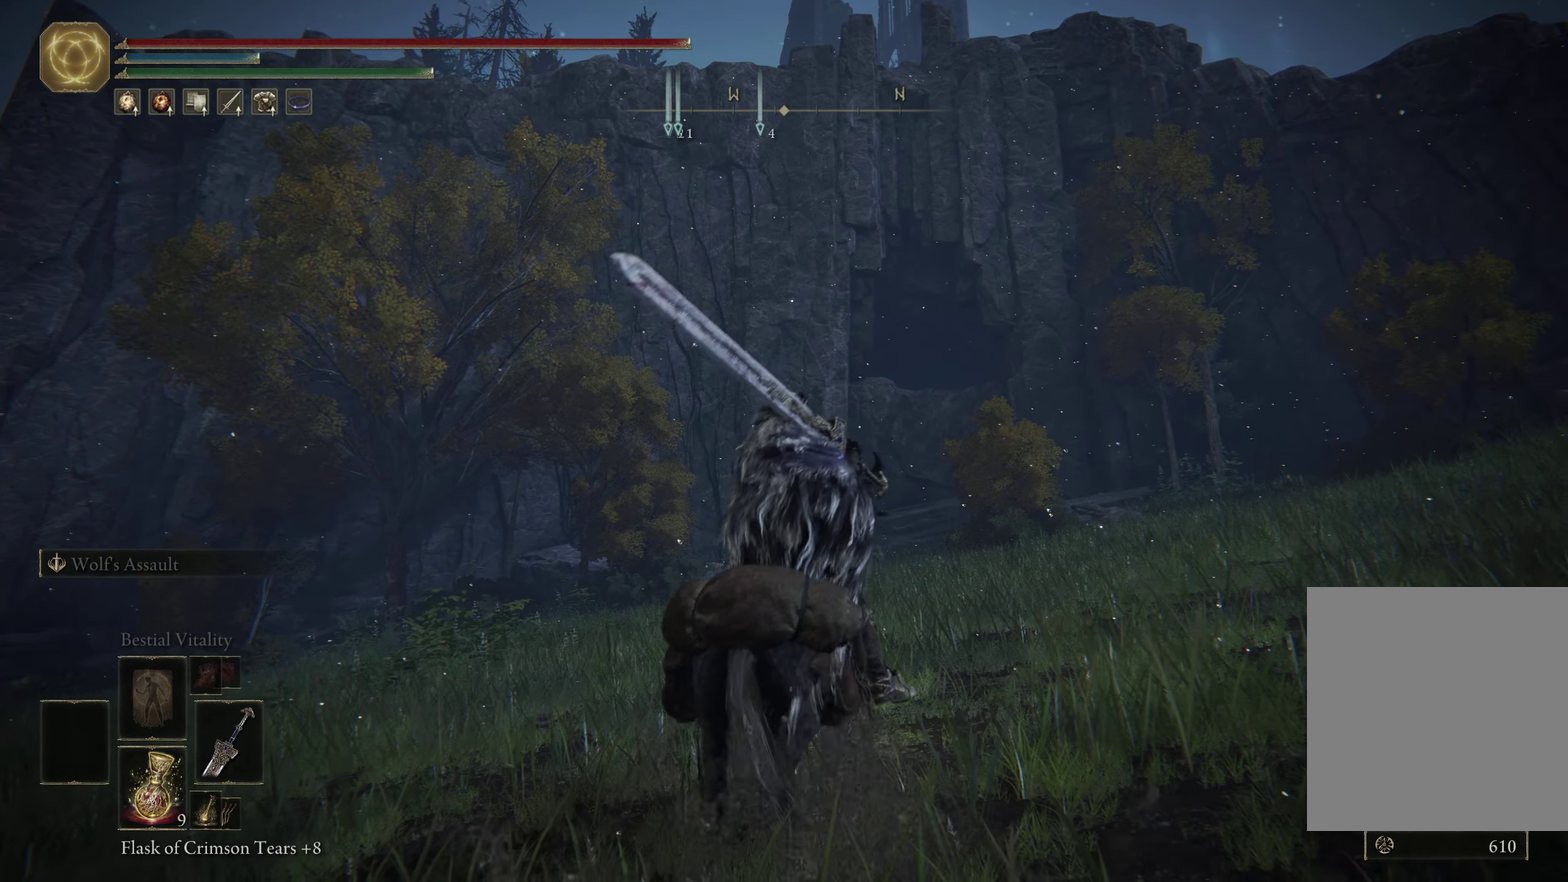
{"dt_ms": 300, "buttons": [], "left_stick": "up", "right_stick": "center", "events": []}
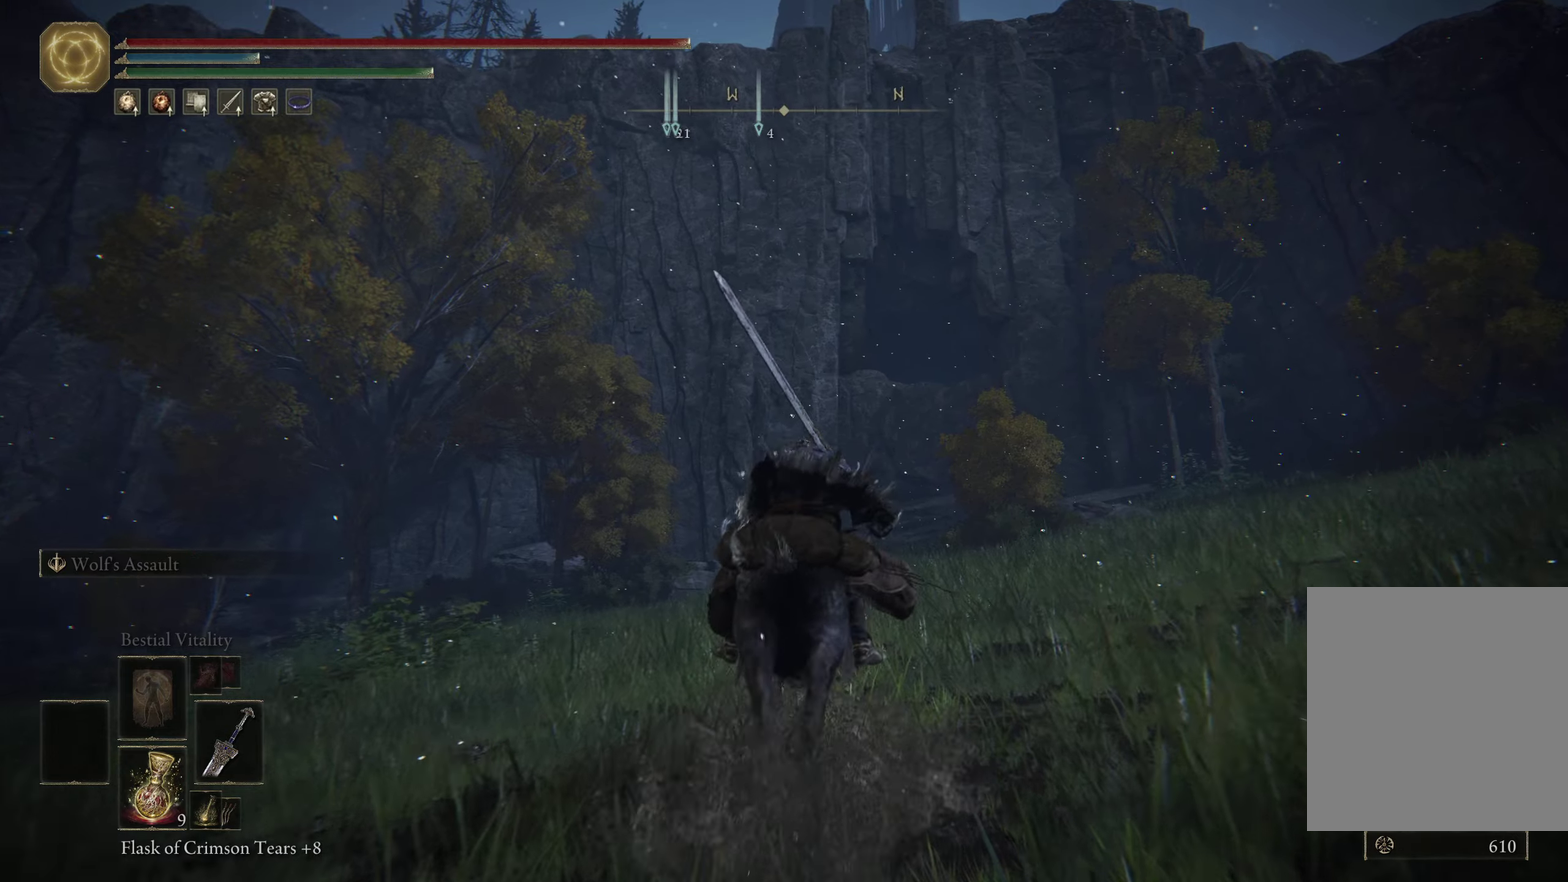
{"dt_ms": 500, "buttons": [], "left_stick": "left", "right_stick": "center", "events": [[334, "left_stick", "up-left"], [450, "left_stick", "left"]]}
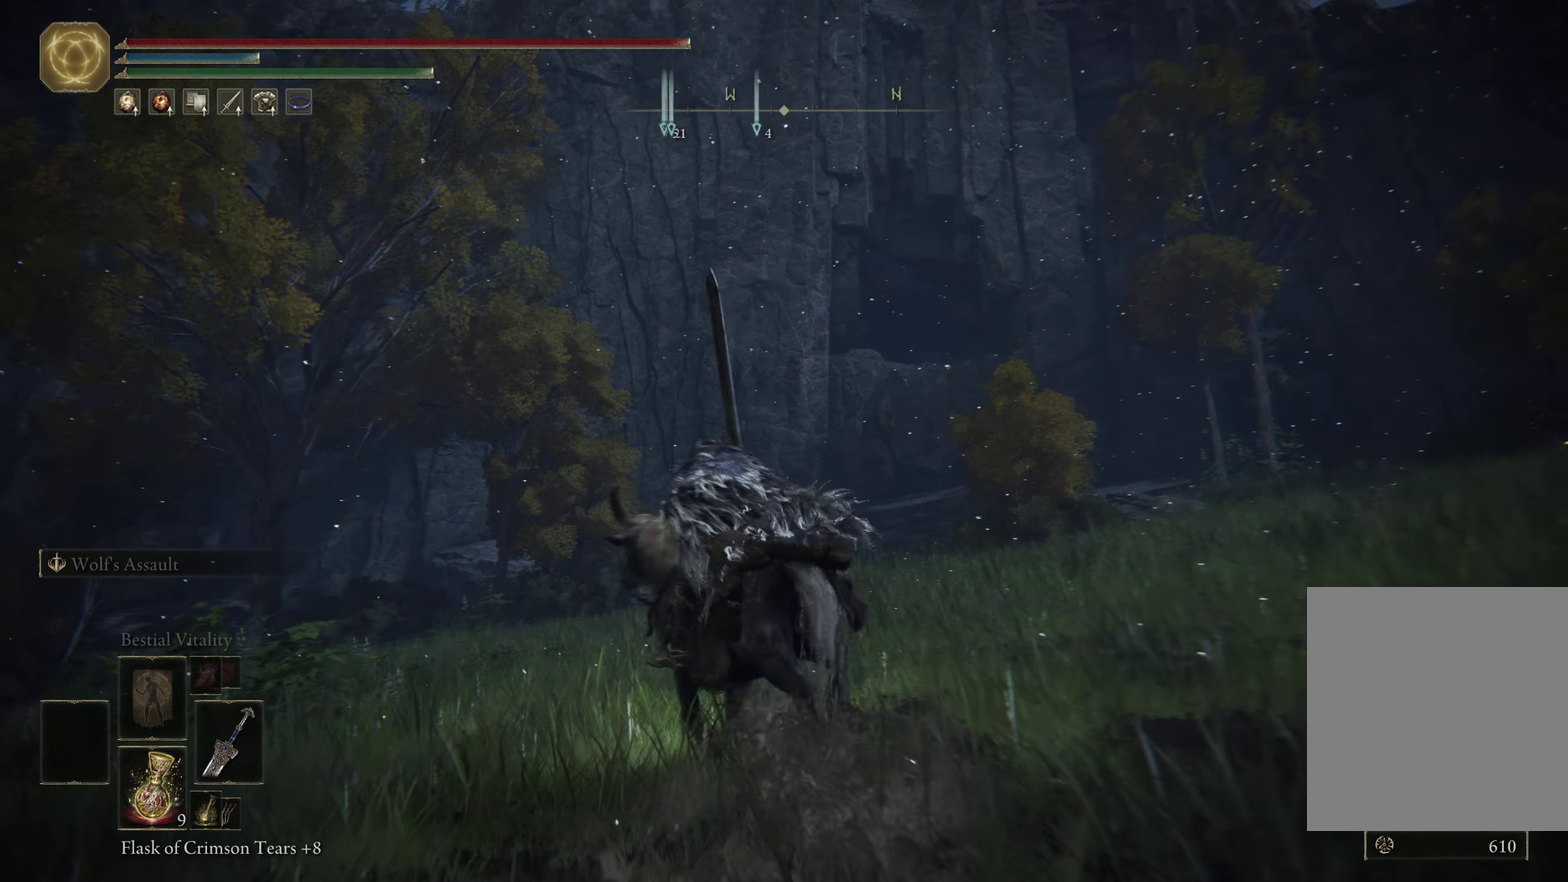
{"dt_ms": 500, "buttons": [], "left_stick": "down-left", "right_stick": "left", "events": [[17, "left_stick", "down-left"], [34, "right_stick", "down-left"], [484, "right_stick", "left"]]}
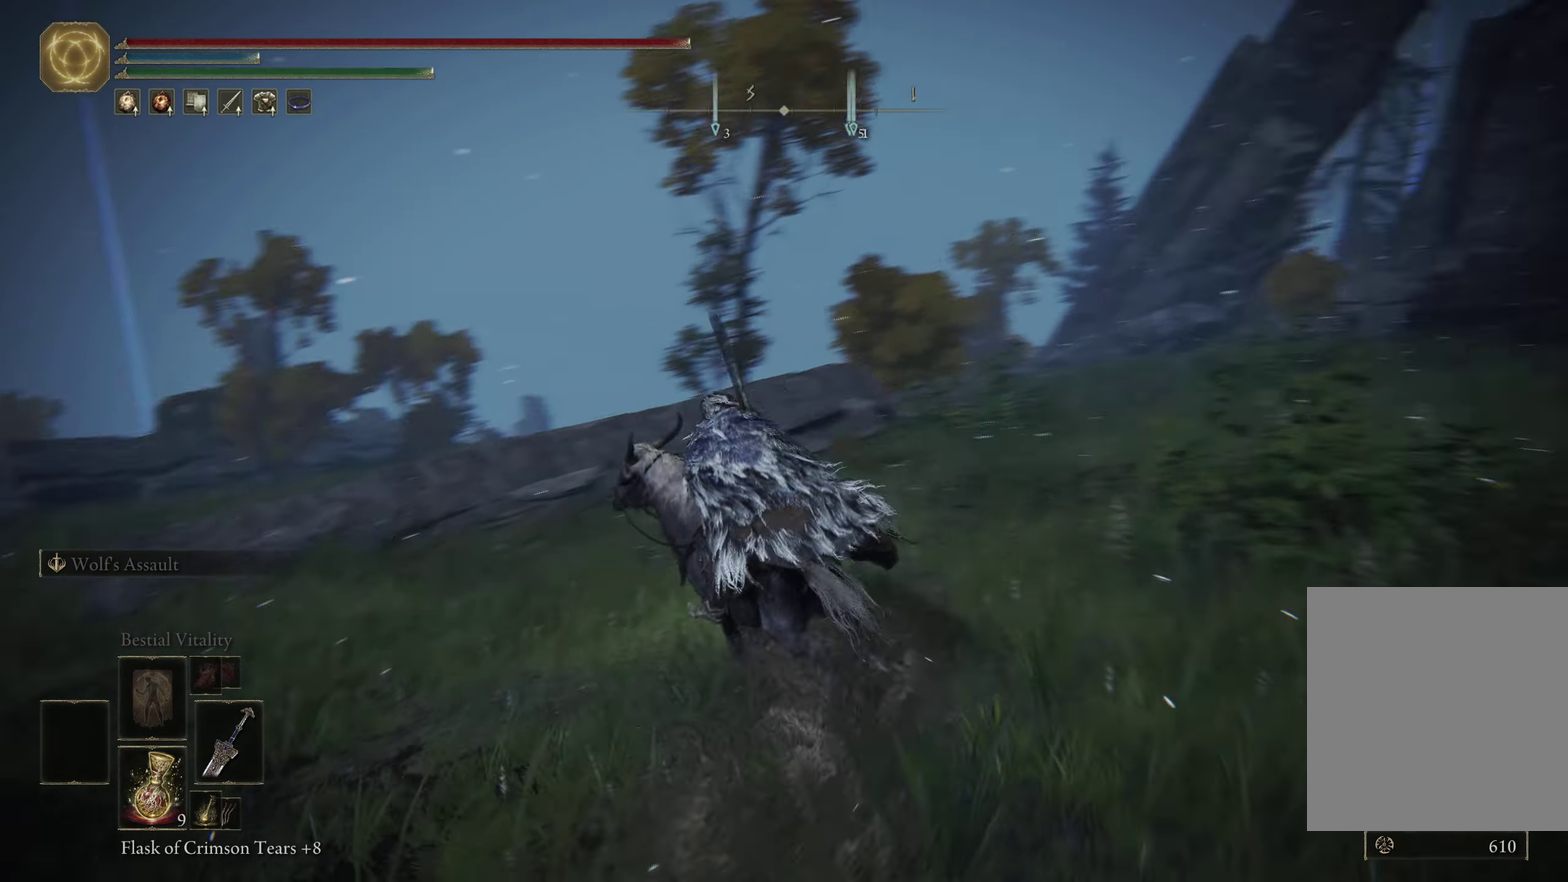
{"dt_ms": 400, "buttons": [], "left_stick": "down-left", "right_stick": "center", "events": [[50, "right_stick", "center"], [150, "B", "down"], [334, "B", "up"]]}
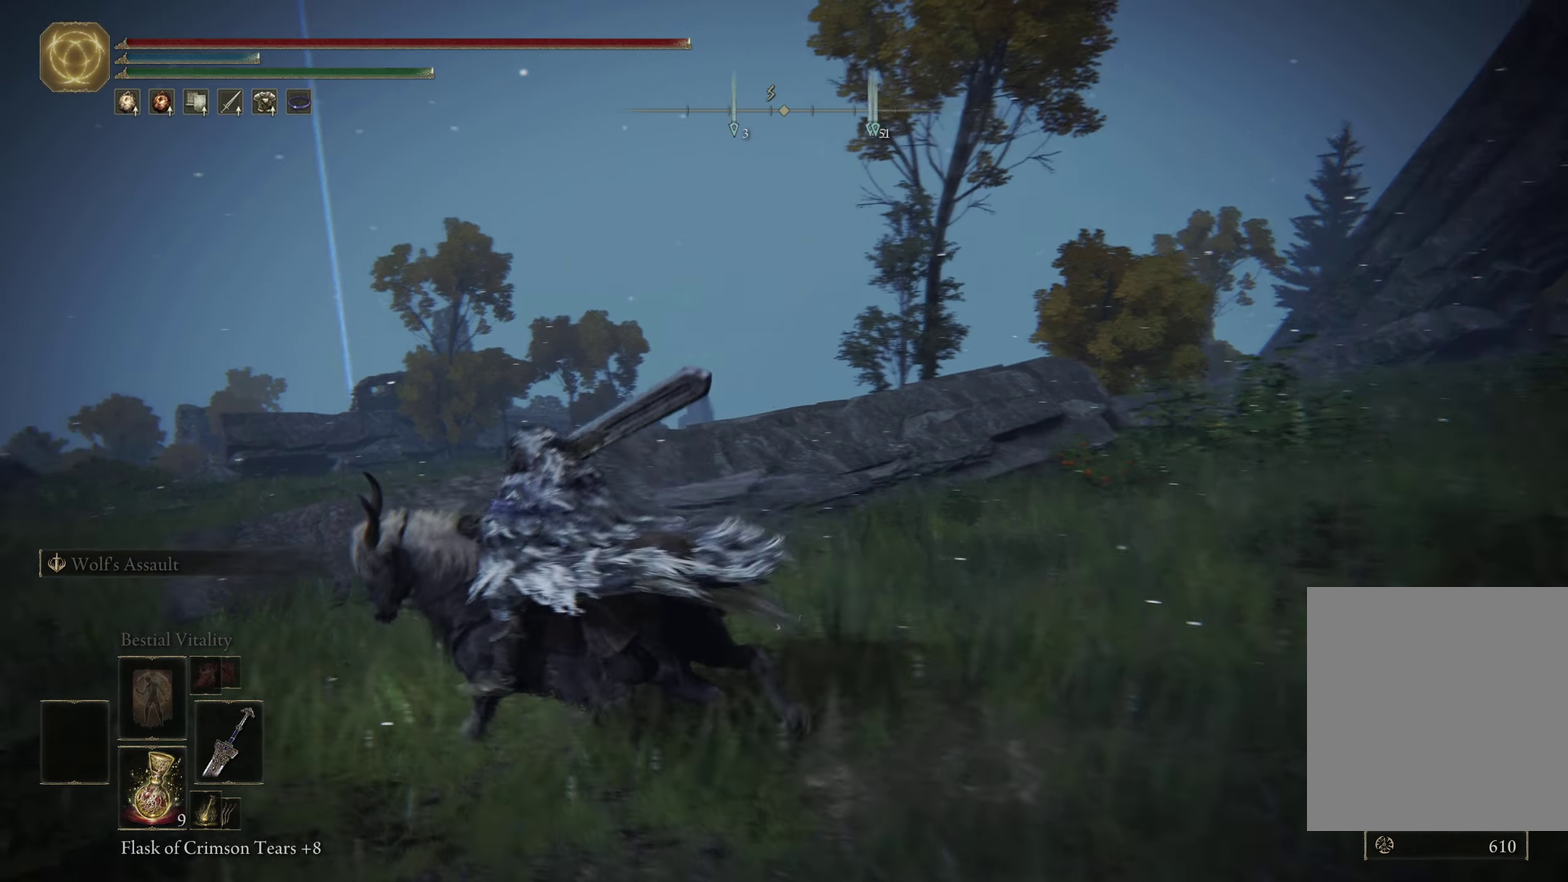
{"dt_ms": 500, "buttons": [], "left_stick": "up-left", "right_stick": "center", "events": [[50, "left_stick", "left"], [150, "right_stick", "down-left"], [200, "left_stick", "up-left"], [350, "right_stick", "center"]]}
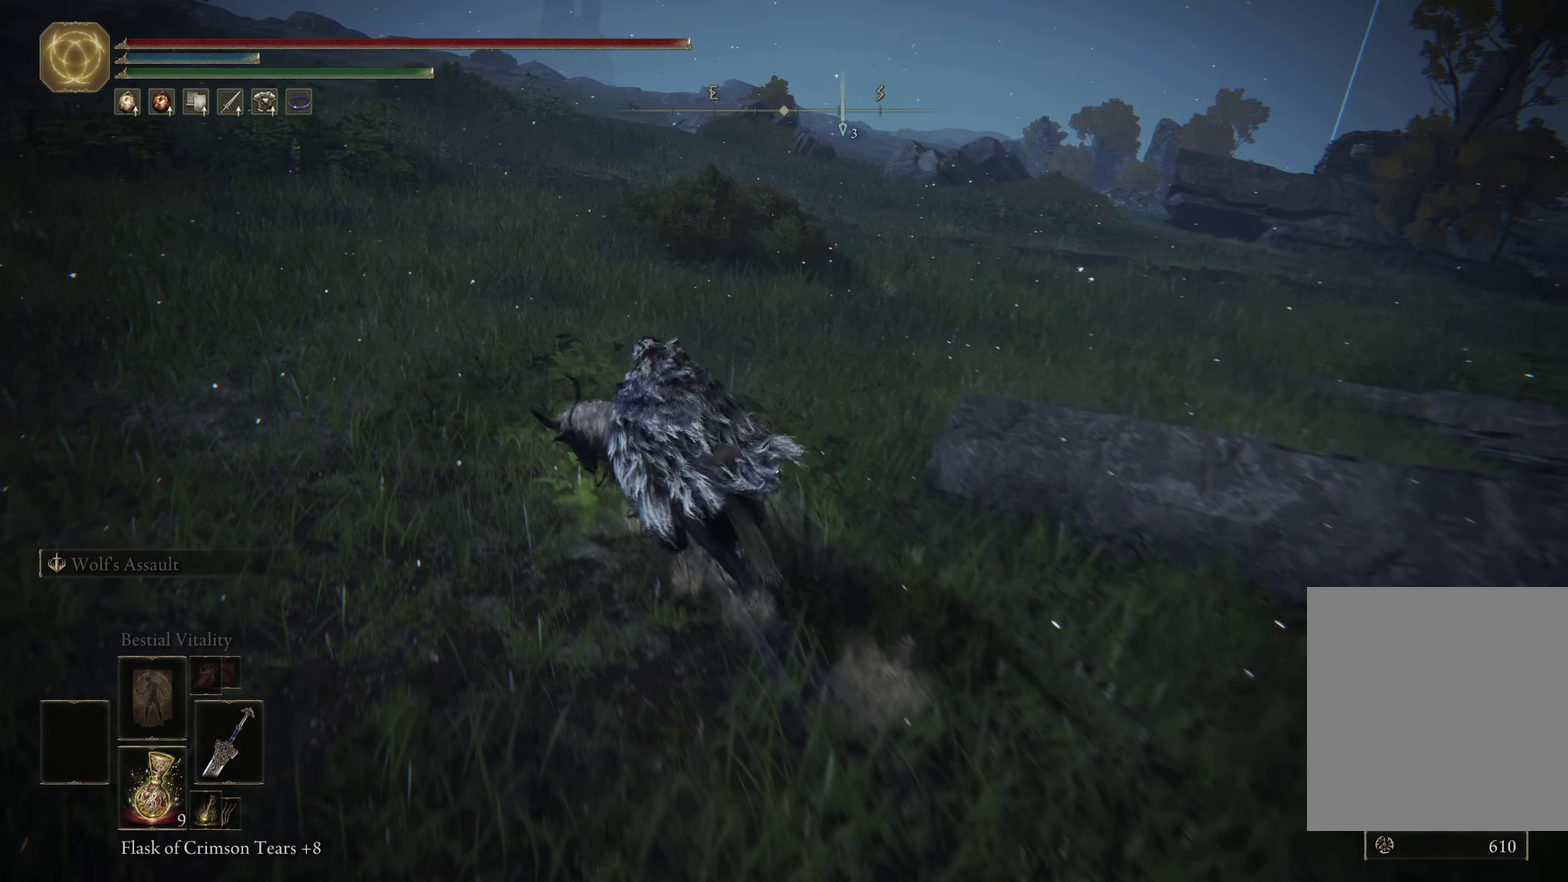
{"dt_ms": 600, "buttons": [], "left_stick": "up", "right_stick": "center", "events": [[134, "left_stick", "up"]]}
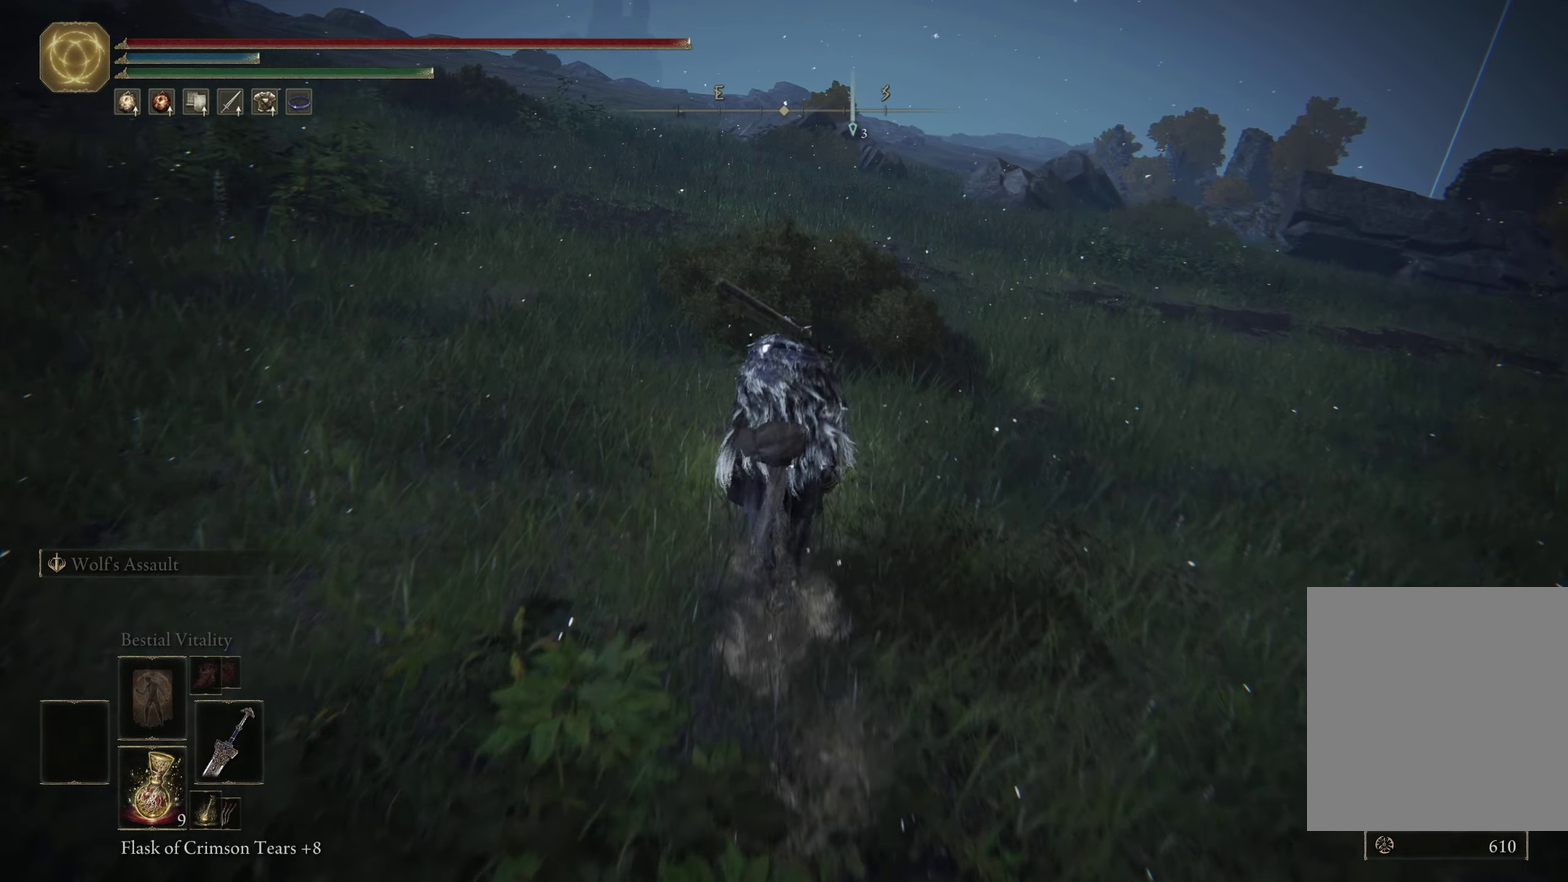
{"dt_ms": 300, "buttons": [], "left_stick": "up", "right_stick": "right", "events": [[250, "right_stick", "right"]]}
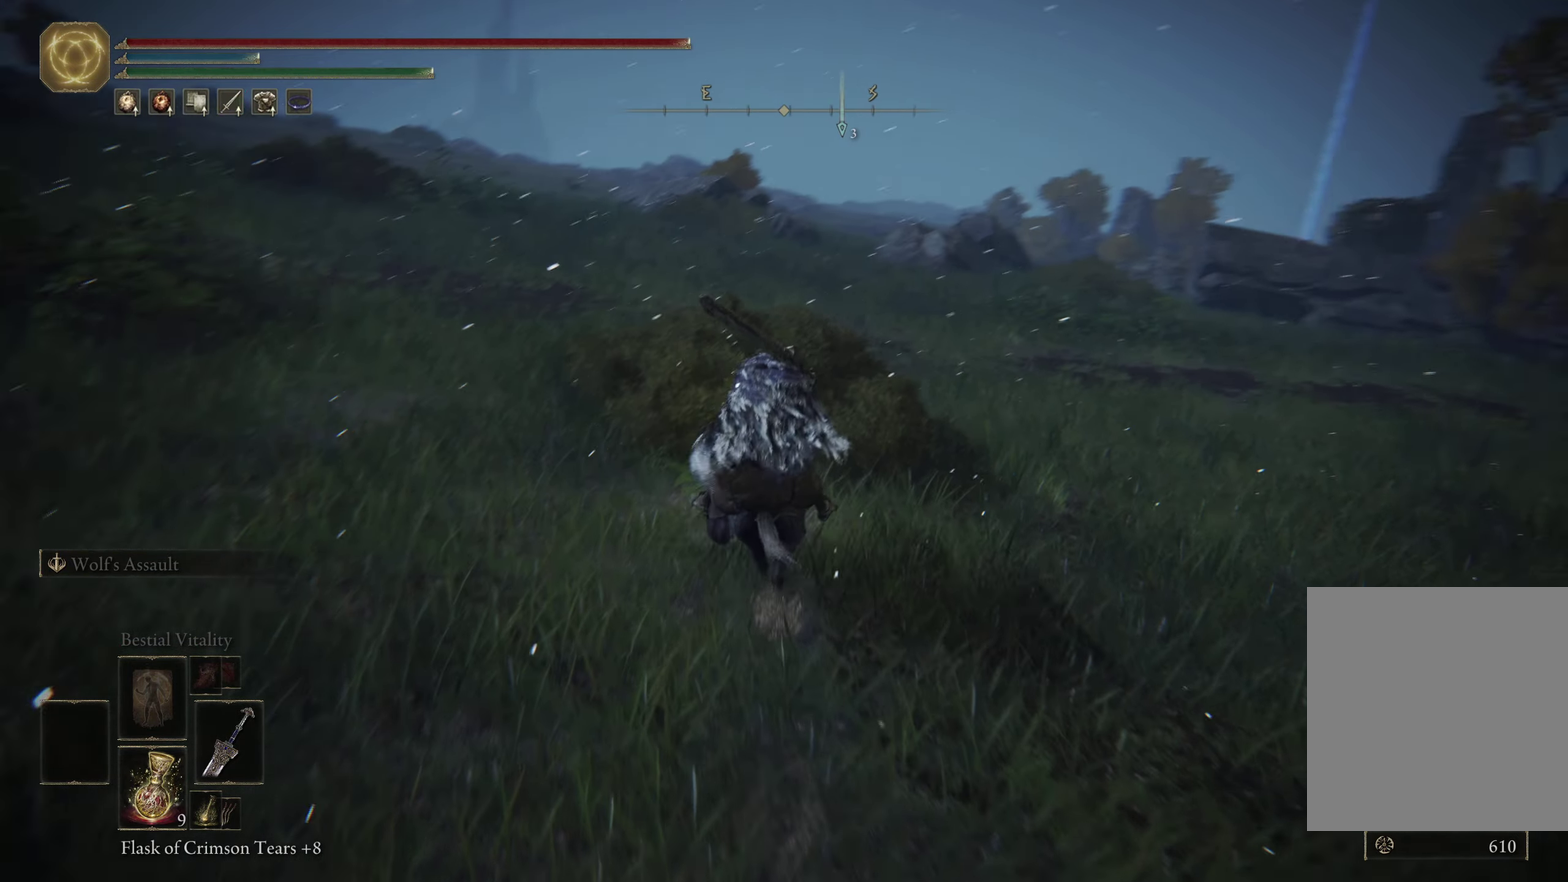
{"dt_ms": 700, "buttons": [], "left_stick": "up", "right_stick": "right", "events": [[67, "right_stick", "center"], [584, "right_stick", "right"]]}
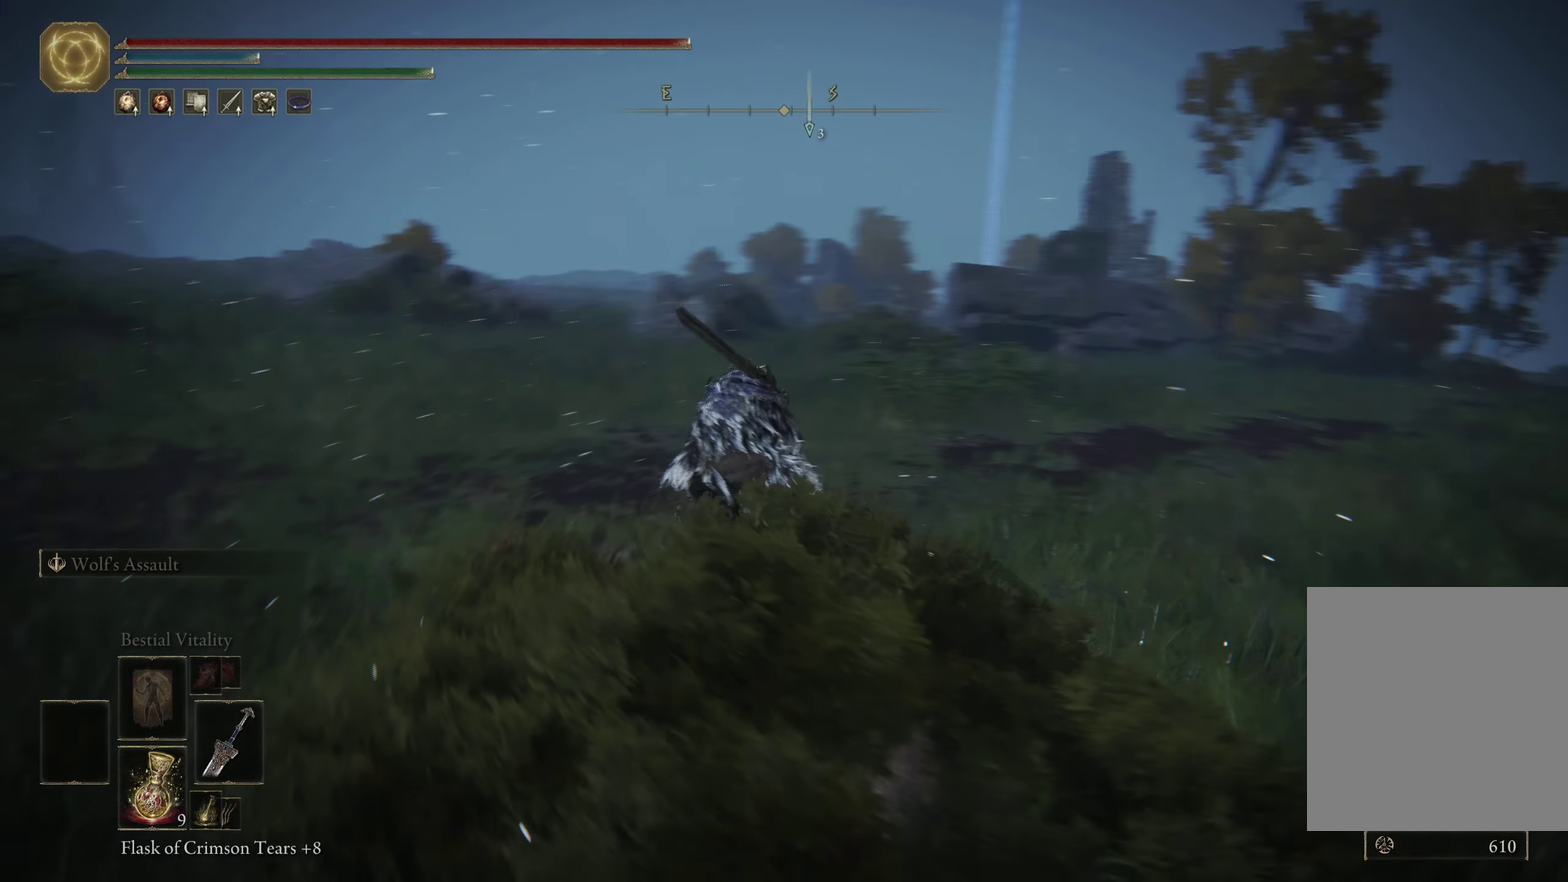
{"dt_ms": 500, "buttons": [], "left_stick": "up", "right_stick": "center", "events": [[67, "right_stick", "center"]]}
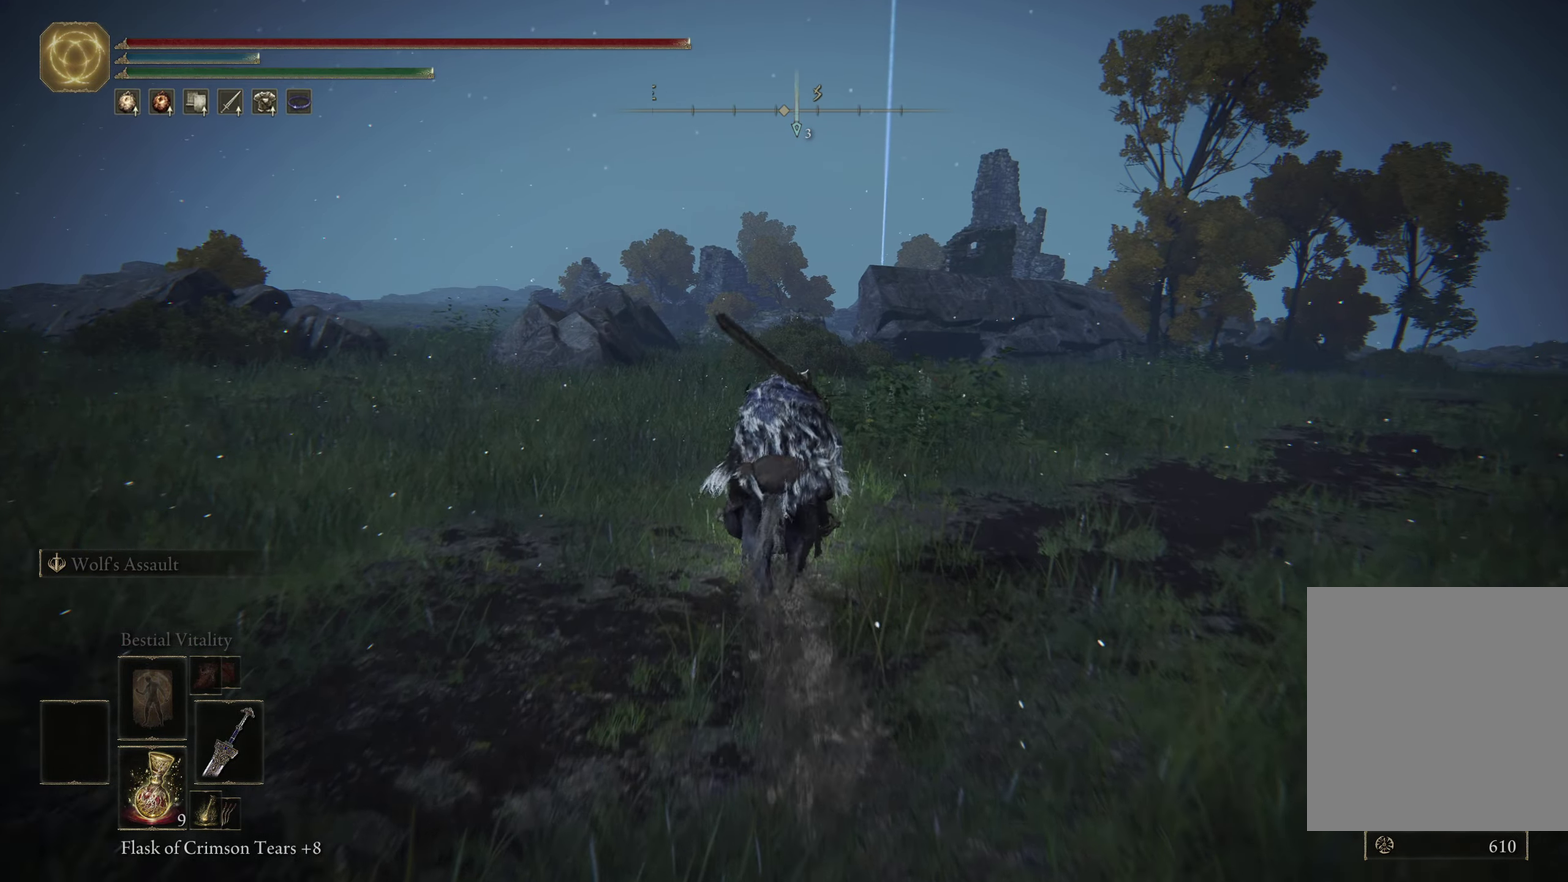
{"dt_ms": 300, "buttons": [], "left_stick": "up", "right_stick": "center", "events": []}
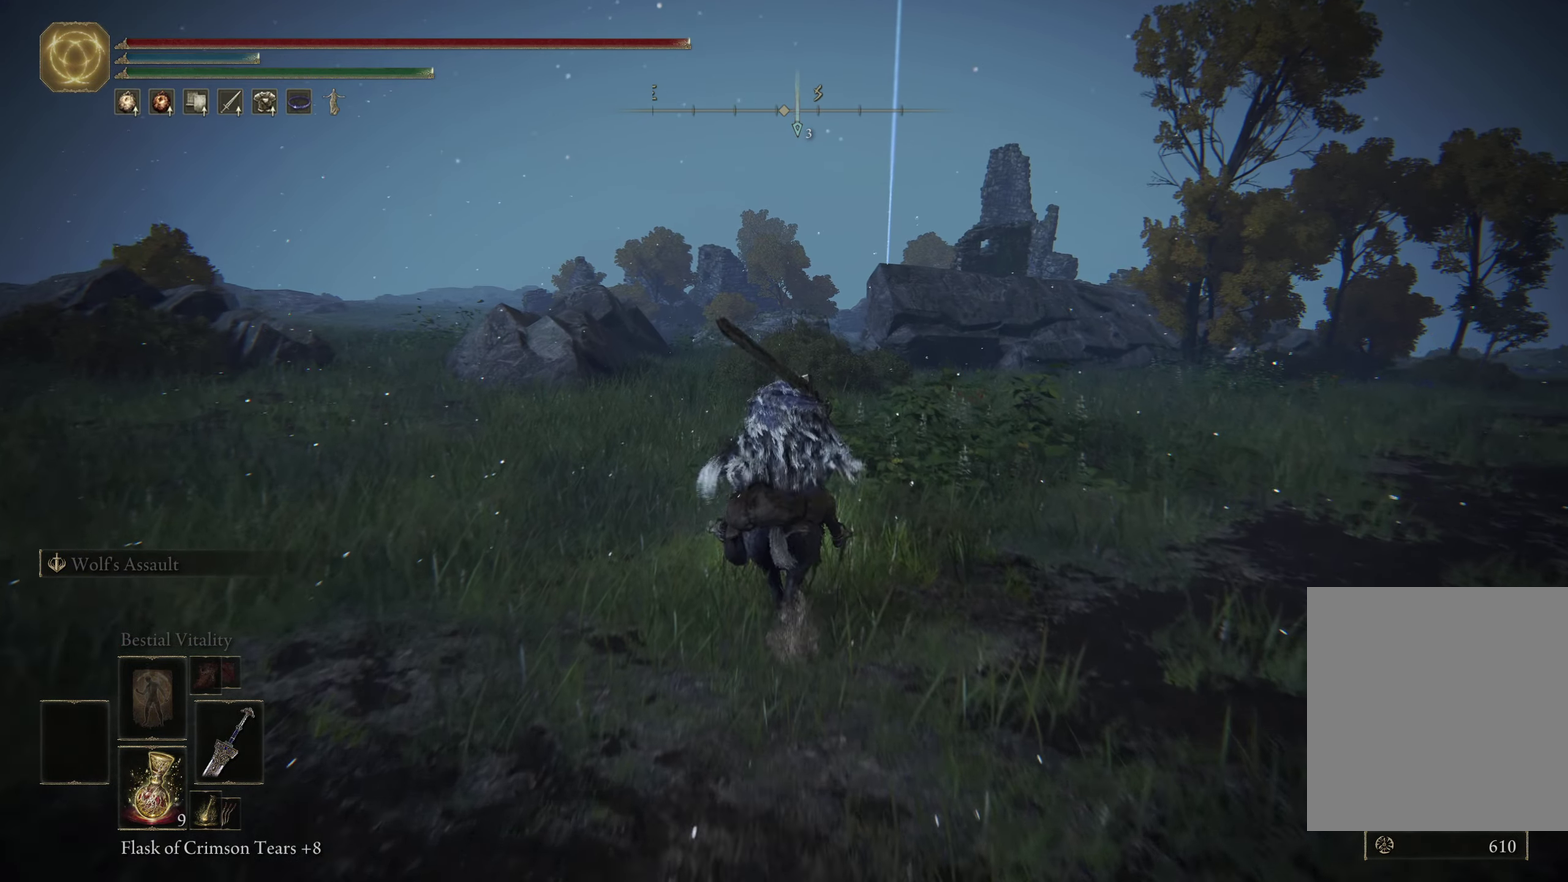
{"dt_ms": 600, "buttons": [], "left_stick": "up", "right_stick": "center", "events": []}
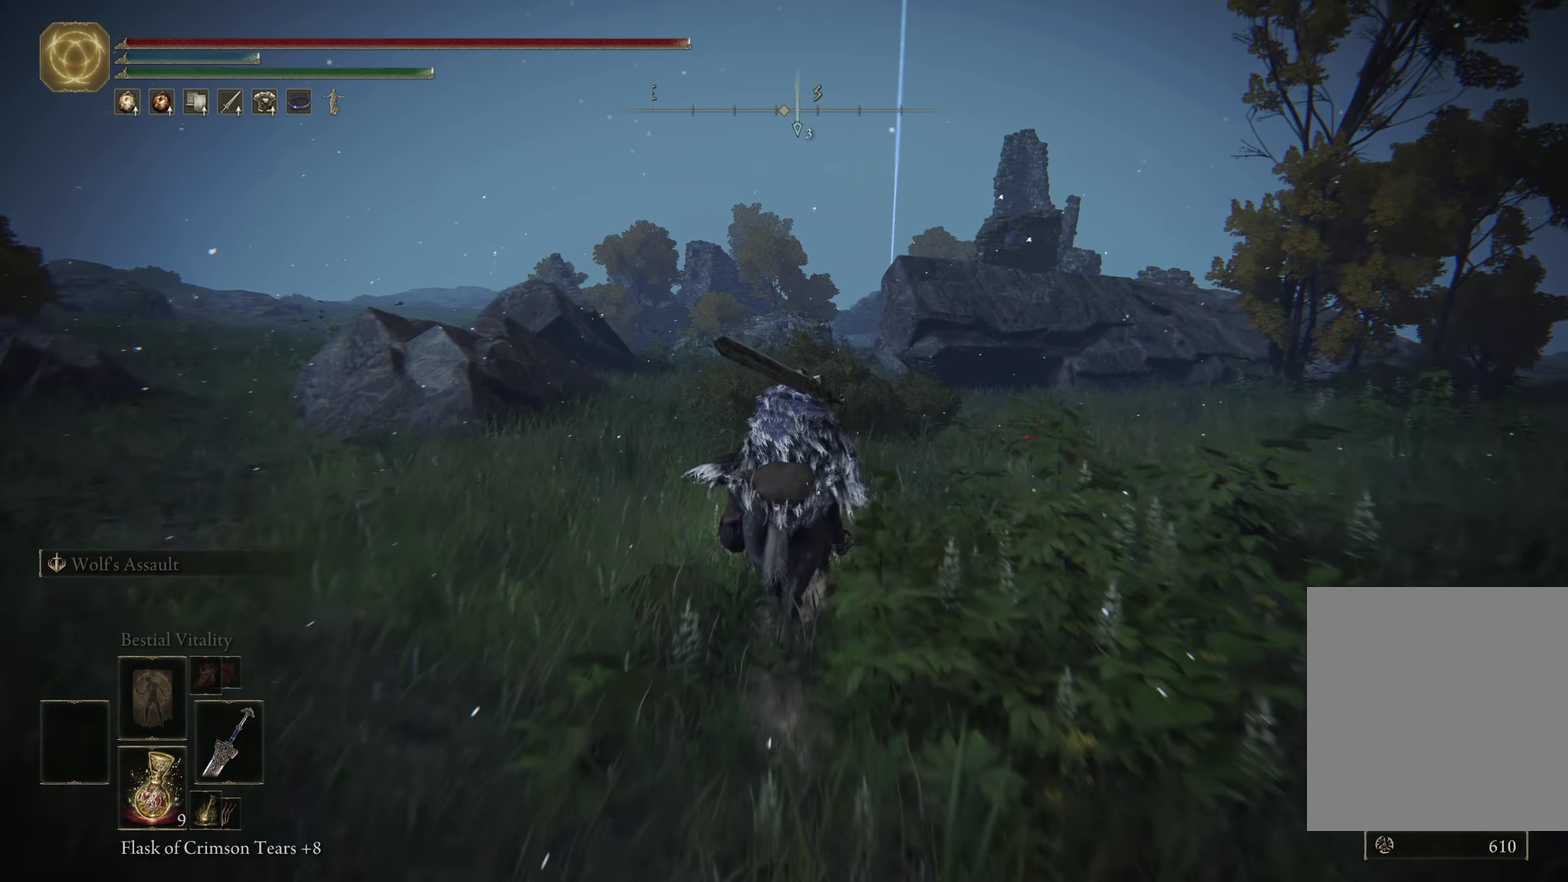
{"dt_ms": 600, "buttons": [], "left_stick": "up", "right_stick": "center", "events": [[166, "right_stick", "down-right"], [300, "right_stick", "center"]]}
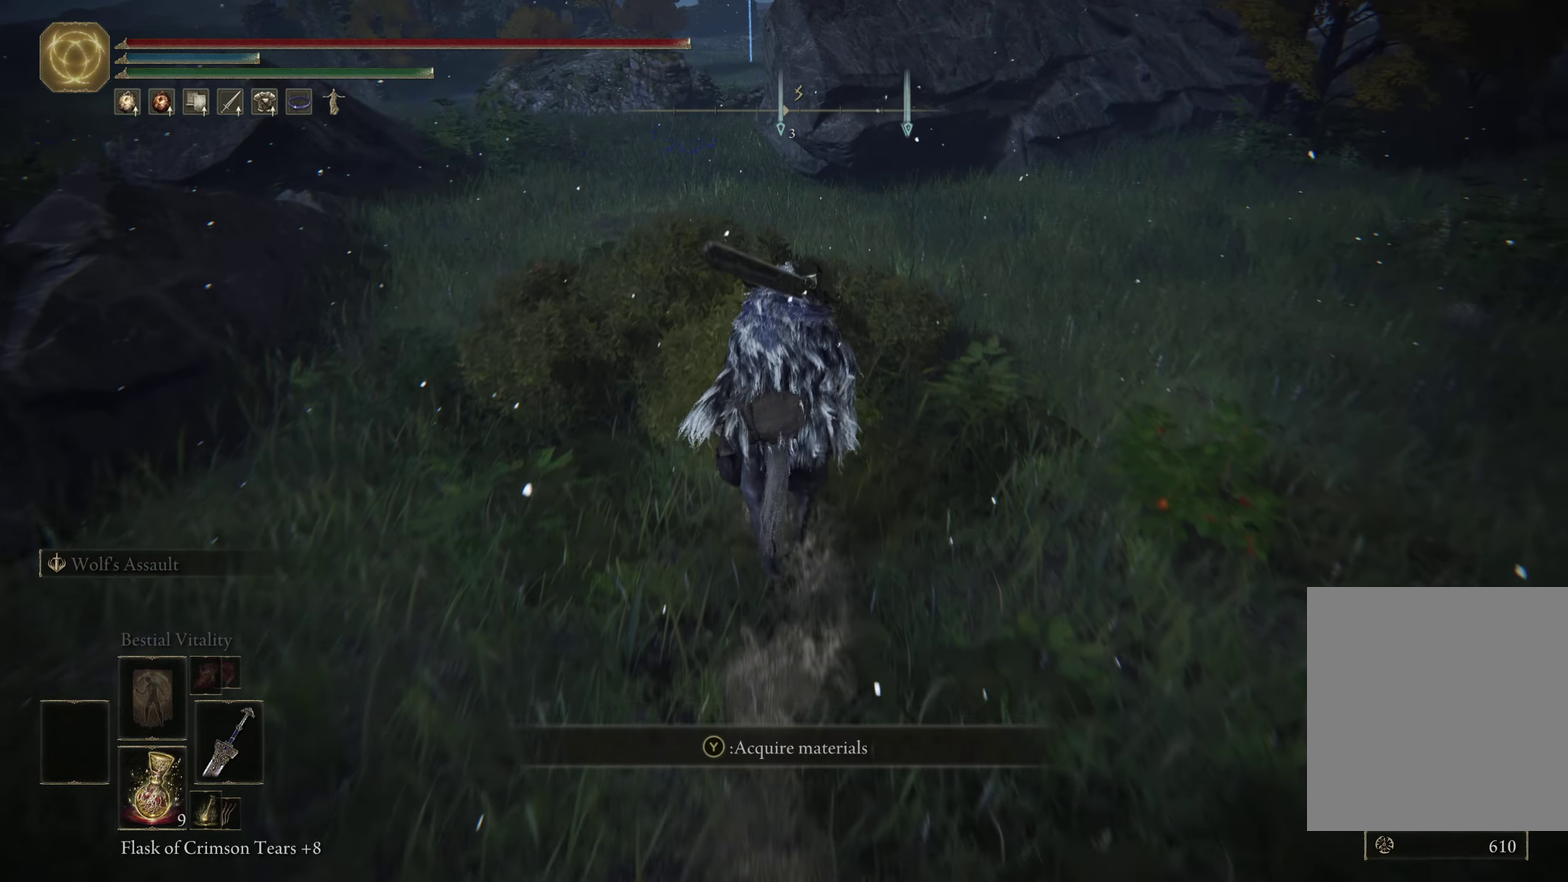
{"dt_ms": 300, "buttons": [], "left_stick": "up", "right_stick": "center", "events": []}
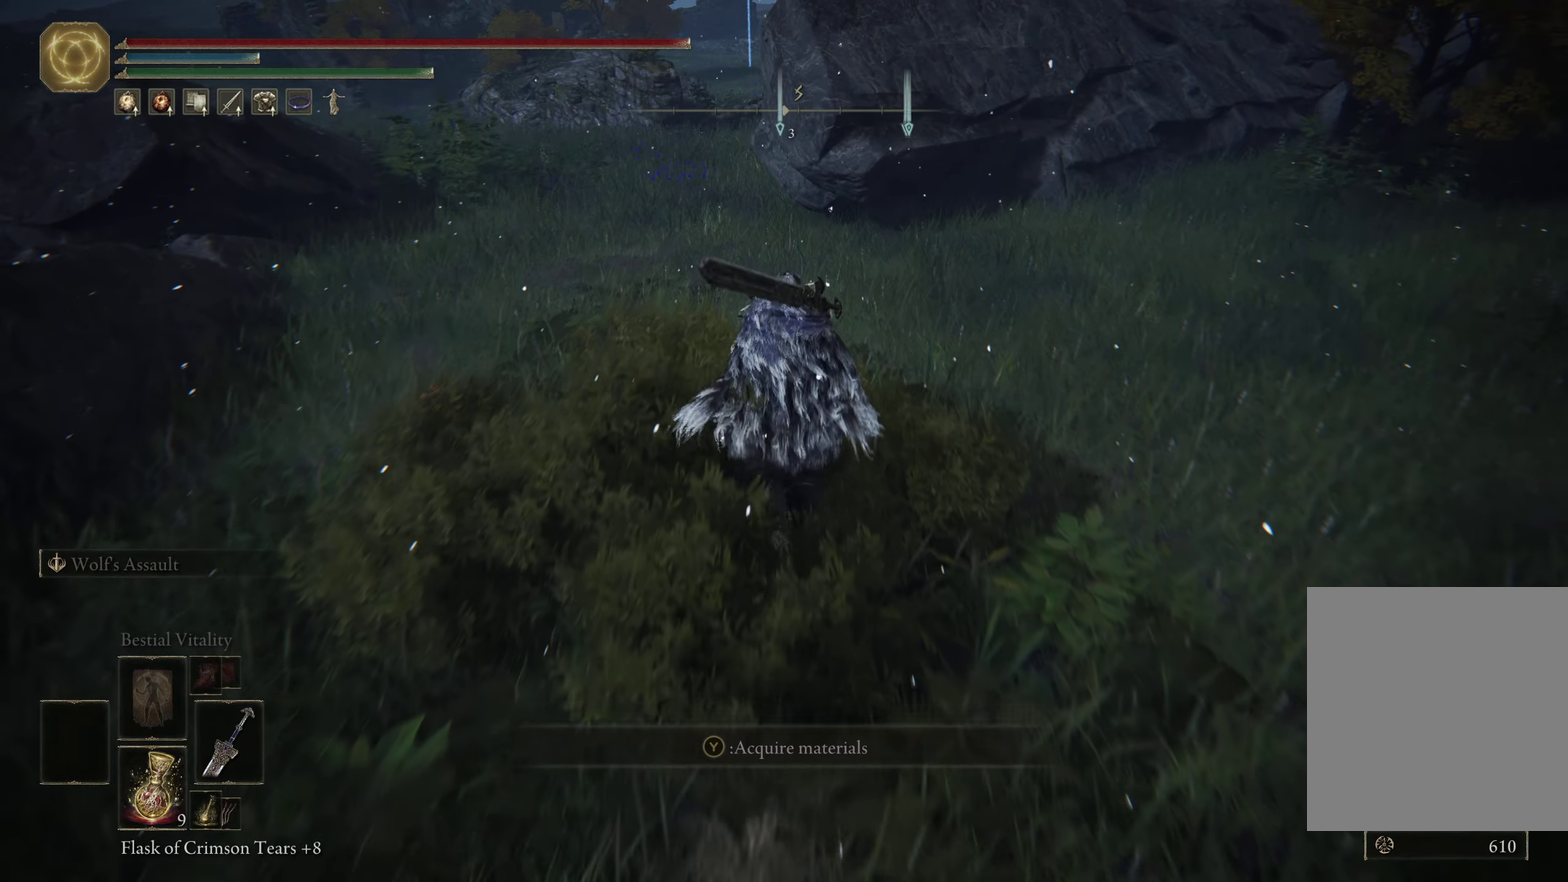
{"dt_ms": 700, "buttons": [], "left_stick": "center", "right_stick": "center", "events": [[316, "left_stick", "center"]]}
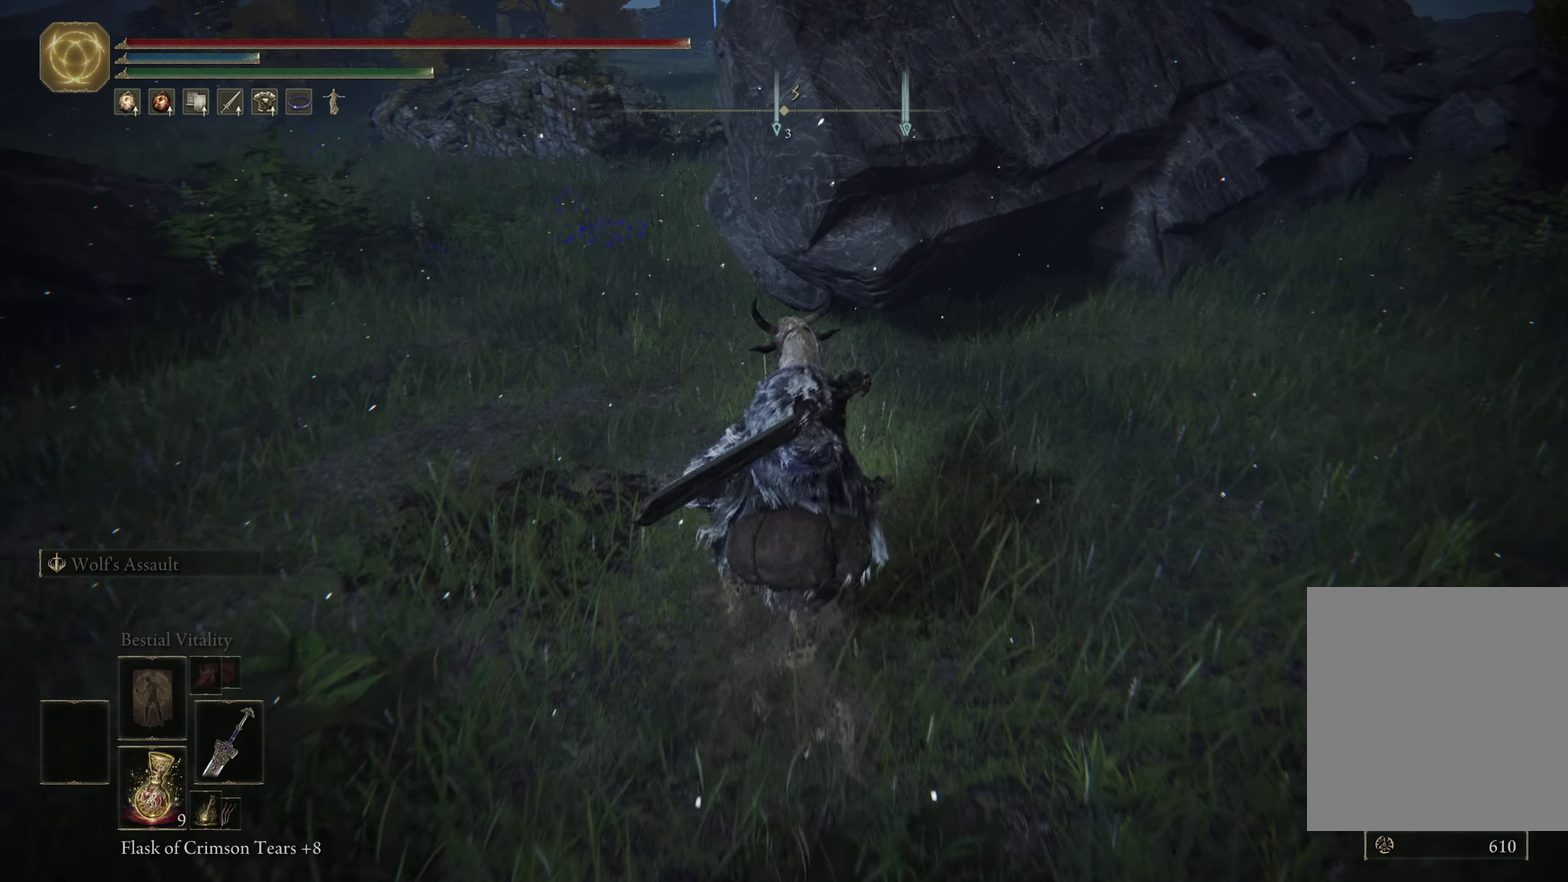
{"dt_ms": 700, "buttons": [], "left_stick": "left", "right_stick": "left", "events": [[50, "left_stick", "down"], [333, "right_stick", "left"], [583, "left_stick", "down-left"], [666, "left_stick", "left"]]}
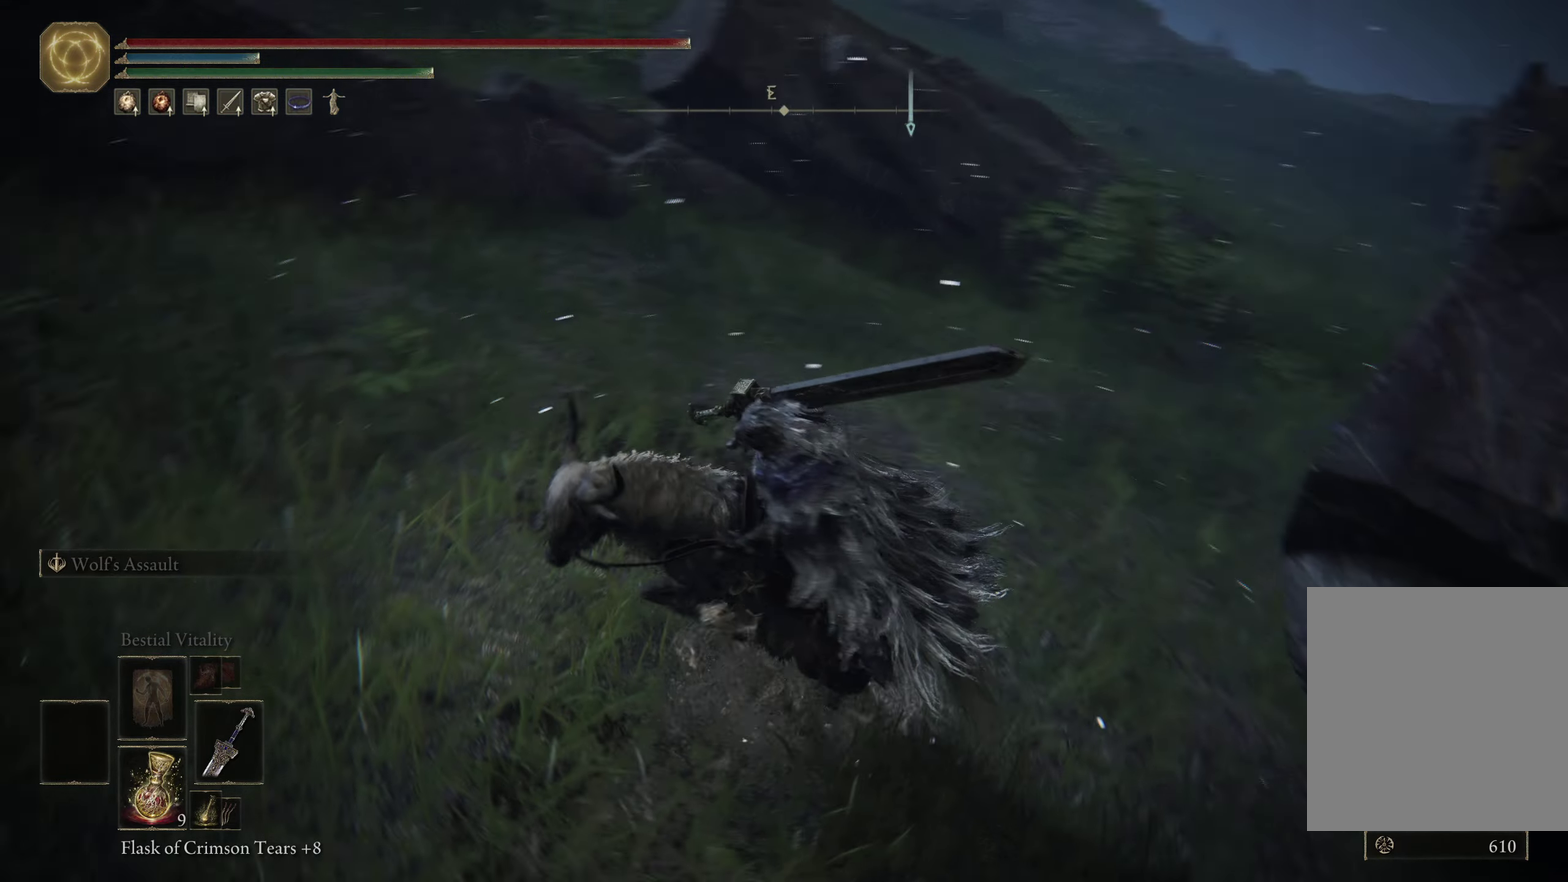
{"dt_ms": 300, "buttons": [], "left_stick": "left", "right_stick": "center", "events": [[33, "right_stick", "center"]]}
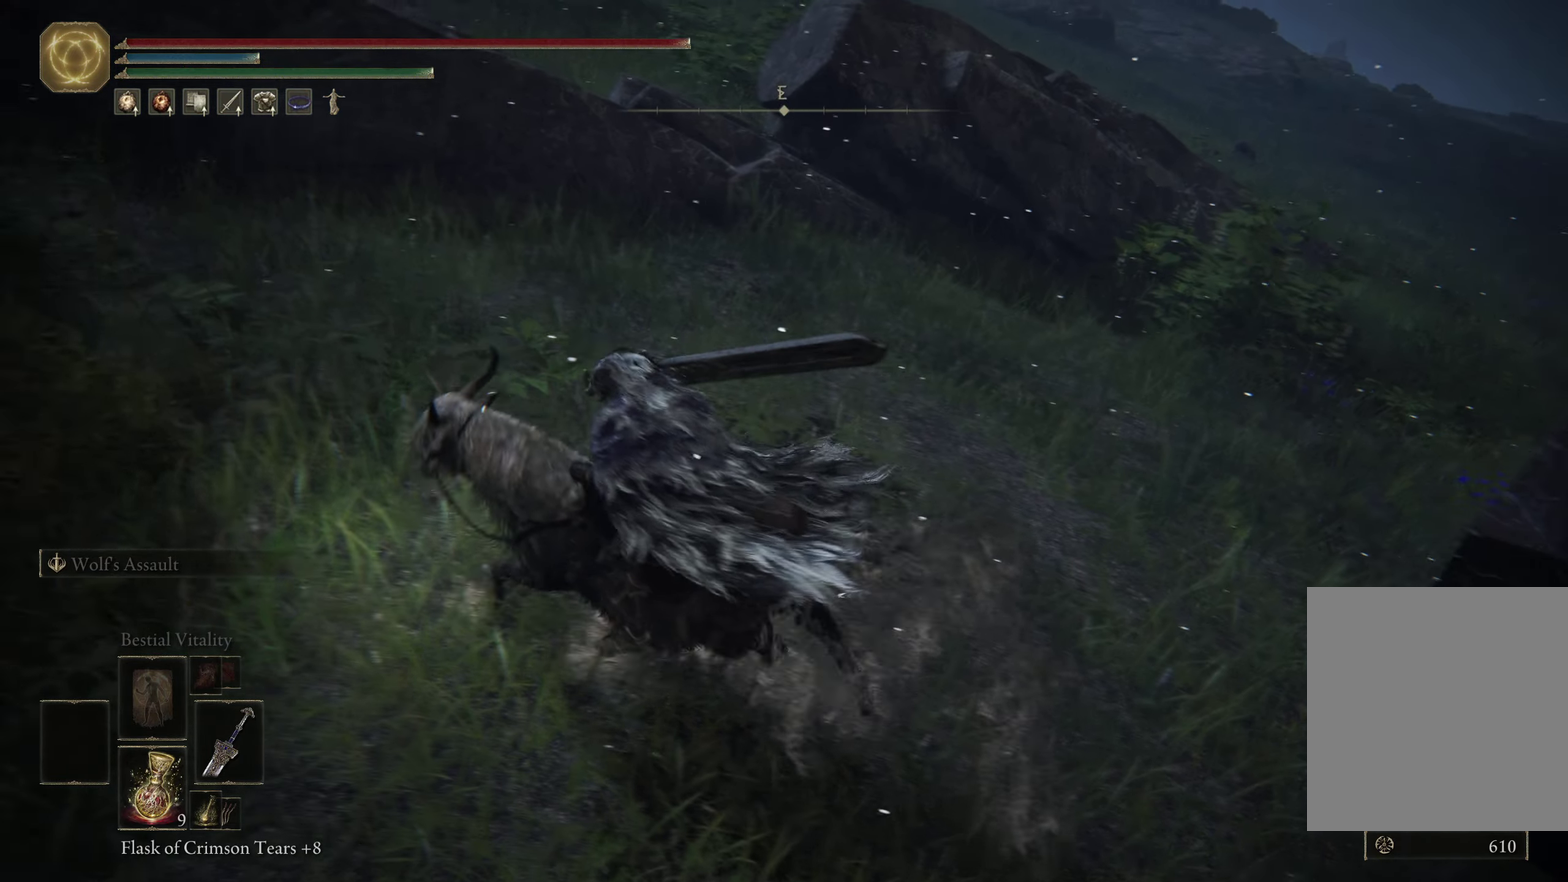
{"dt_ms": 700, "buttons": ["Y"], "left_stick": "up-left", "right_stick": "center", "events": [[33, "left_stick", "up-left"], [133, "left_stick", "left"], [333, "Y", "down"], [383, "Y", "up"], [433, "left_stick", "up-left"], [483, "Y", "down"], [550, "Y", "up"], [633, "Y", "down"]]}
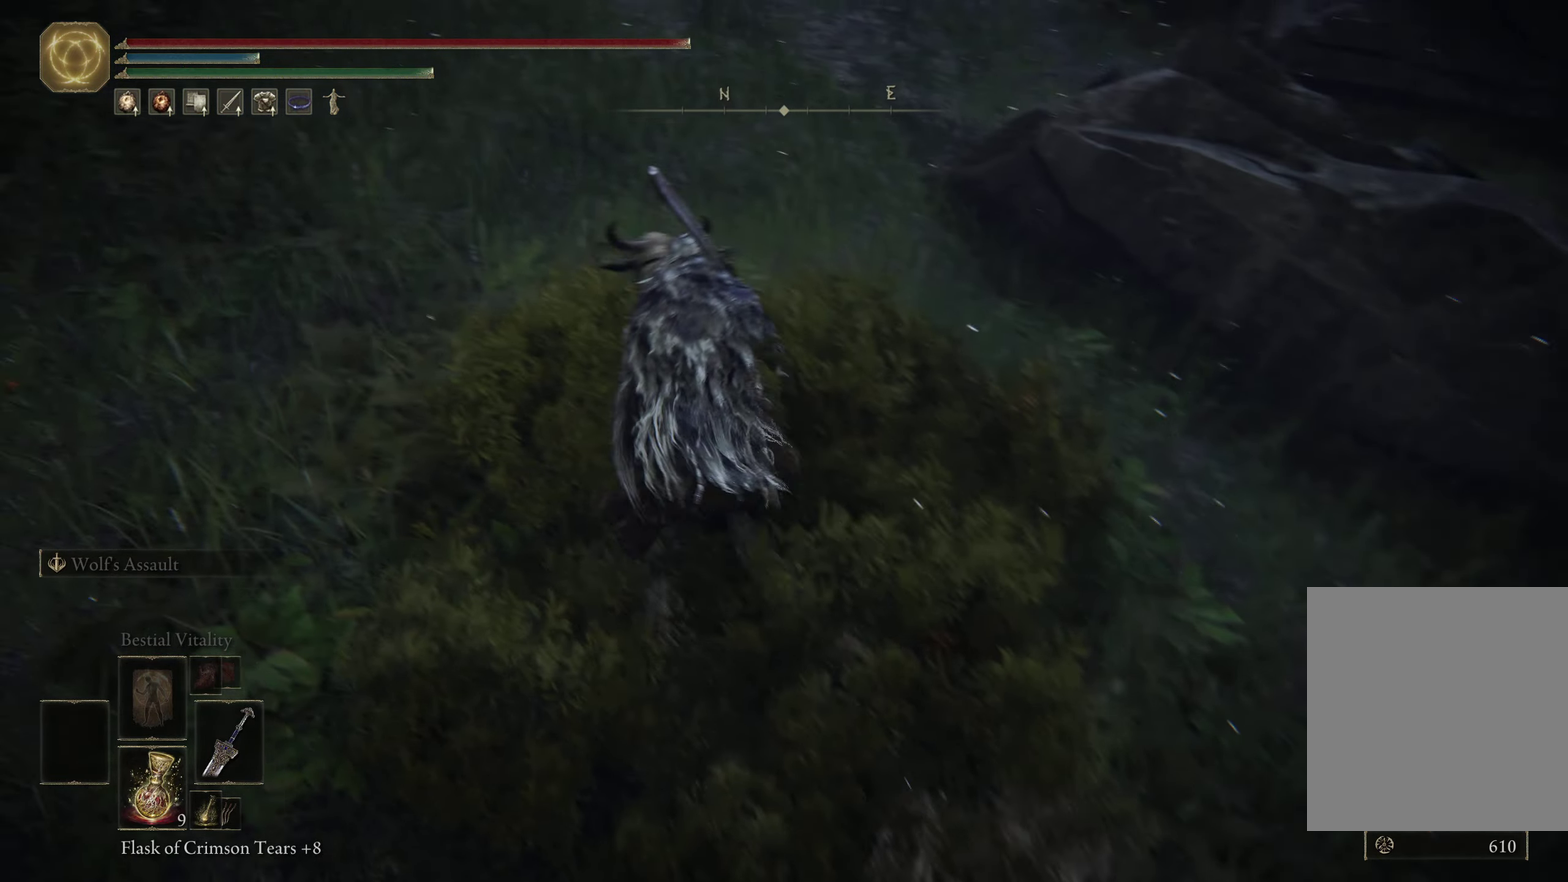
{"dt_ms": 500, "buttons": [], "left_stick": "down-left", "right_stick": "center", "events": [[16, "Y", "up"], [16, "left_stick", "up"], [100, "Y", "down"], [233, "left_stick", "up-left"], [316, "Y", "up"], [316, "left_stick", "left"], [400, "Y", "down"], [416, "left_stick", "down-left"], [500, "Y", "up"]]}